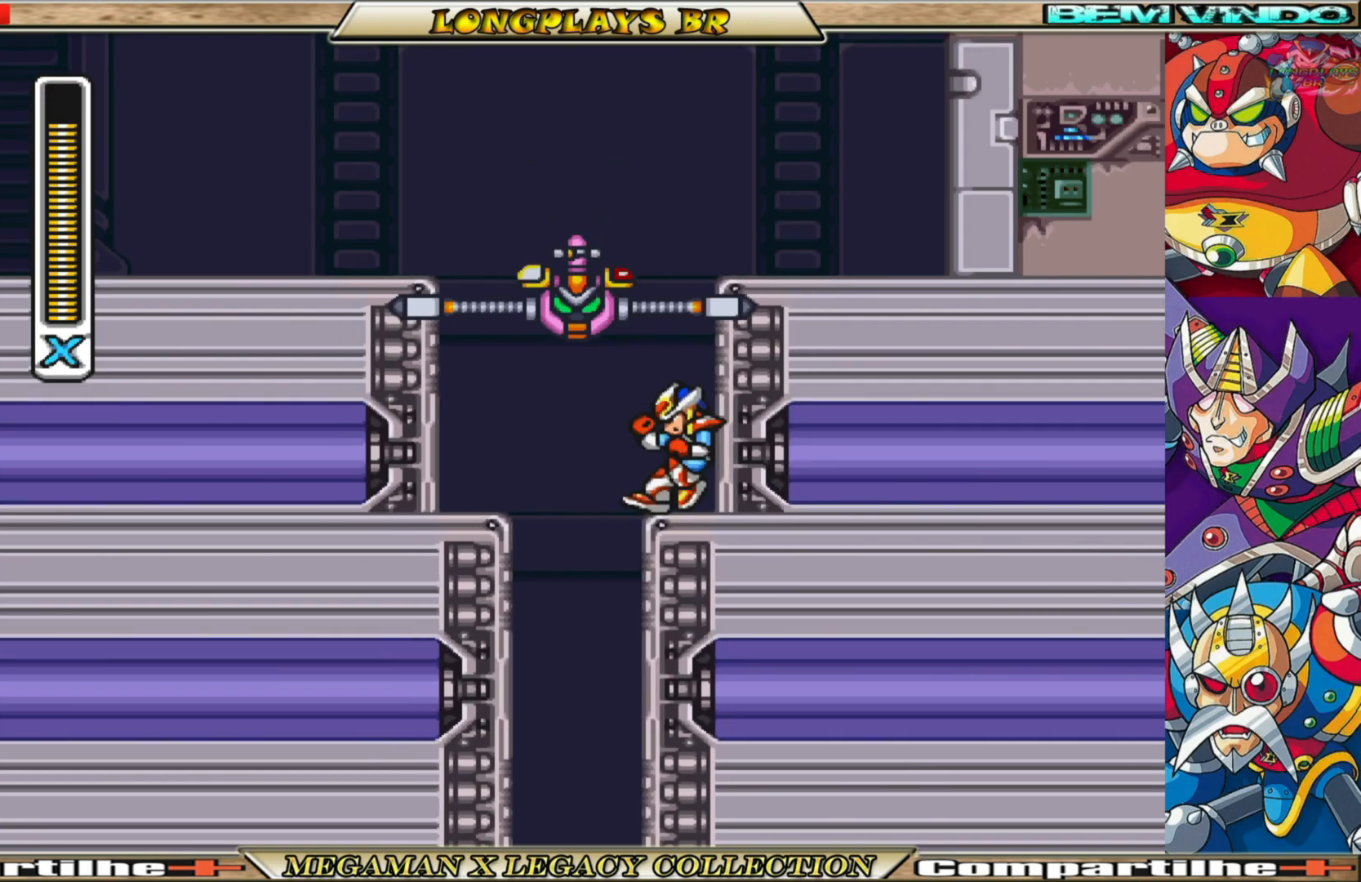
Gameplay with a controller (Xbox layout); each line is a JSON object with the inputs held at the frame after it. "events" lists button and stick changes between this image and that frame as [ms after this image, input, new state], when the widget could be followed in between. Not read: L3 R3.
{"buttons": [], "left_stick": "center", "right_stick": "center", "events": [[150, "DPAD_RIGHT", "up"], [217, "DPAD_LEFT", "down"], [350, "DPAD_LEFT", "up"]]}
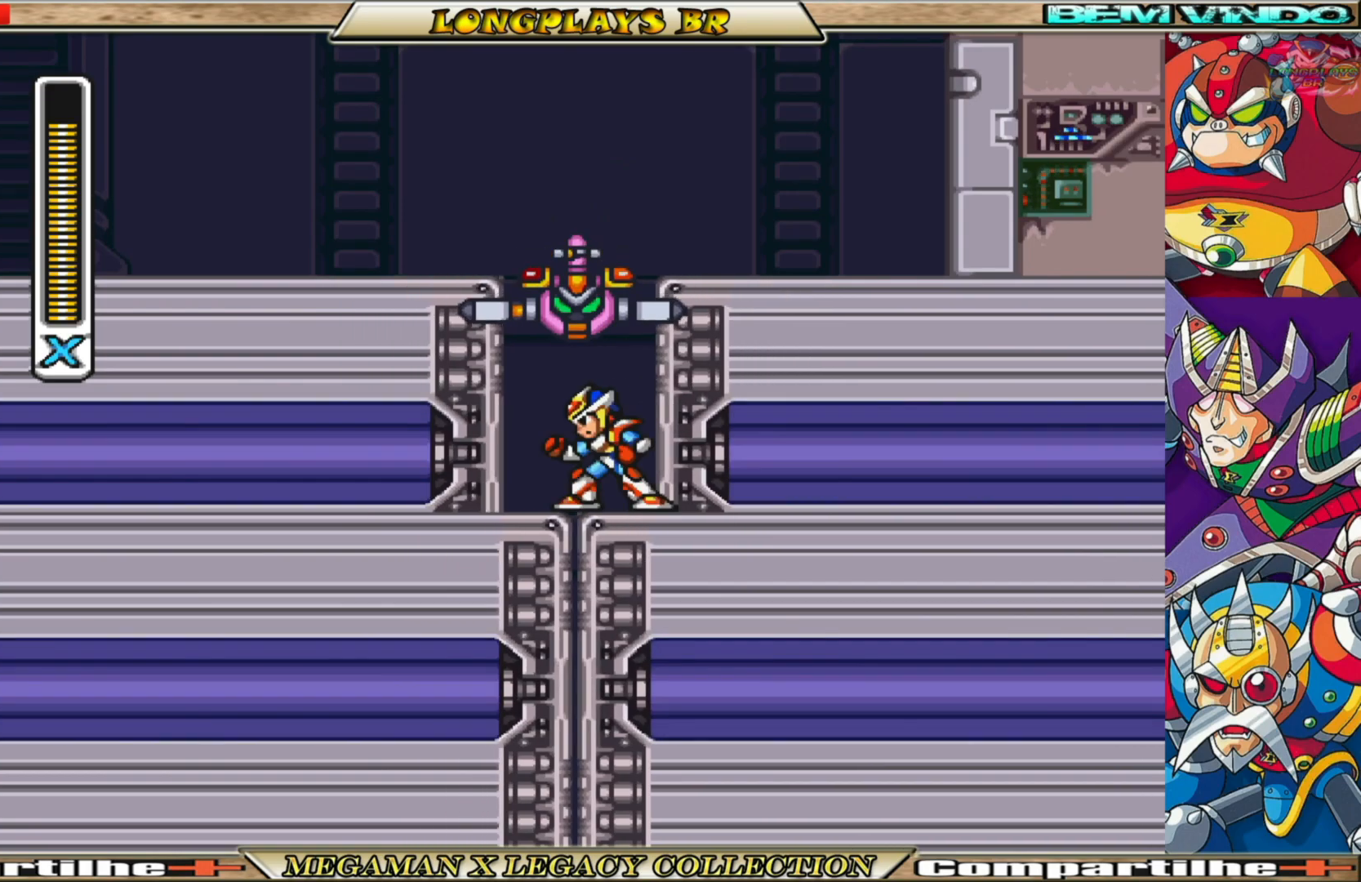
{"buttons": ["X", "DPAD_LEFT"], "left_stick": "center", "right_stick": "center", "events": [[250, "X", "down"], [467, "DPAD_LEFT", "down"]]}
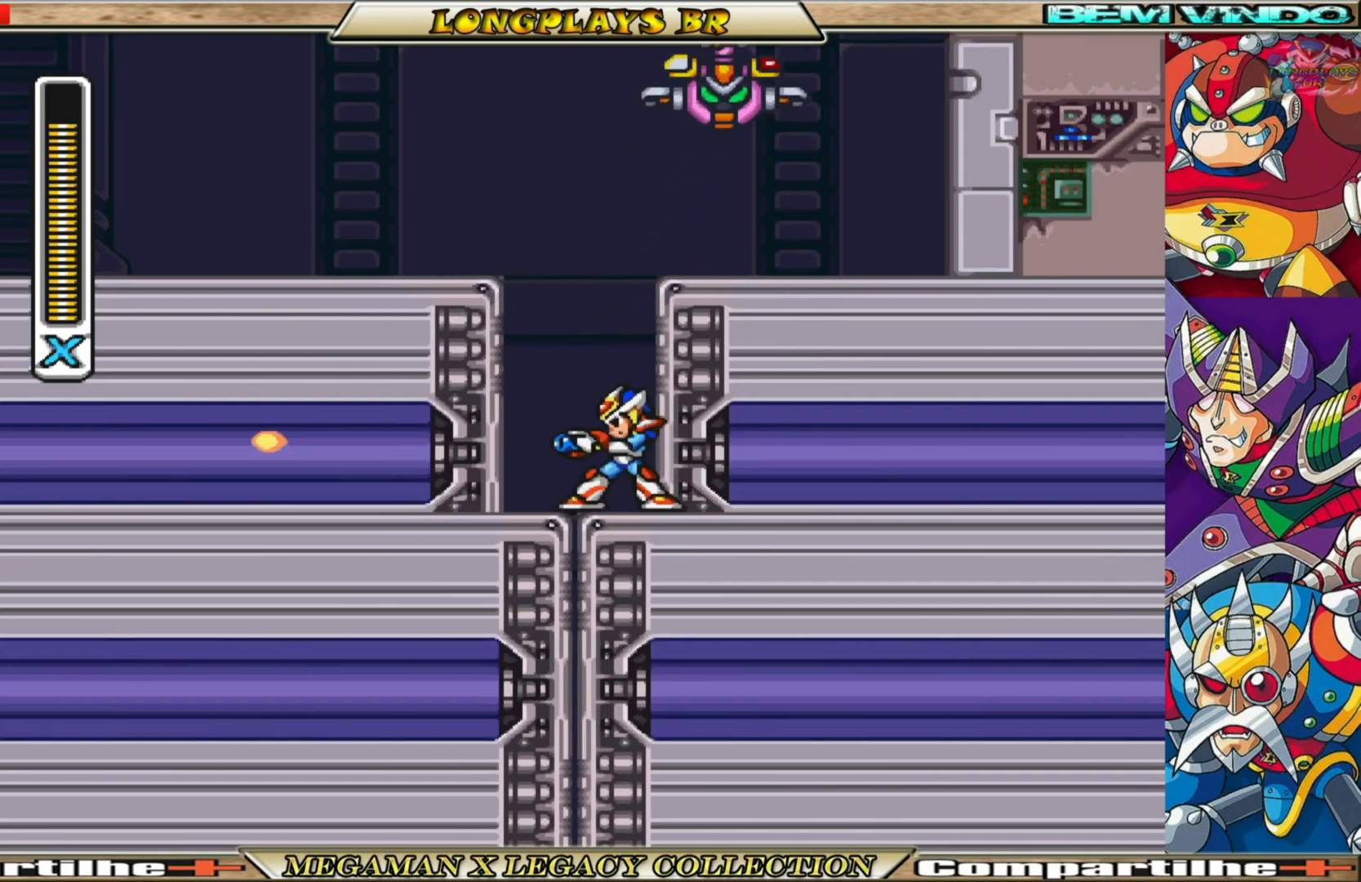
{"buttons": ["A", "B", "X", "DPAD_LEFT"], "left_stick": "center", "right_stick": "center", "events": [[50, "B", "down"], [67, "A", "down"], [317, "B", "up"], [333, "A", "up"], [450, "A", "down"], [467, "B", "down"]]}
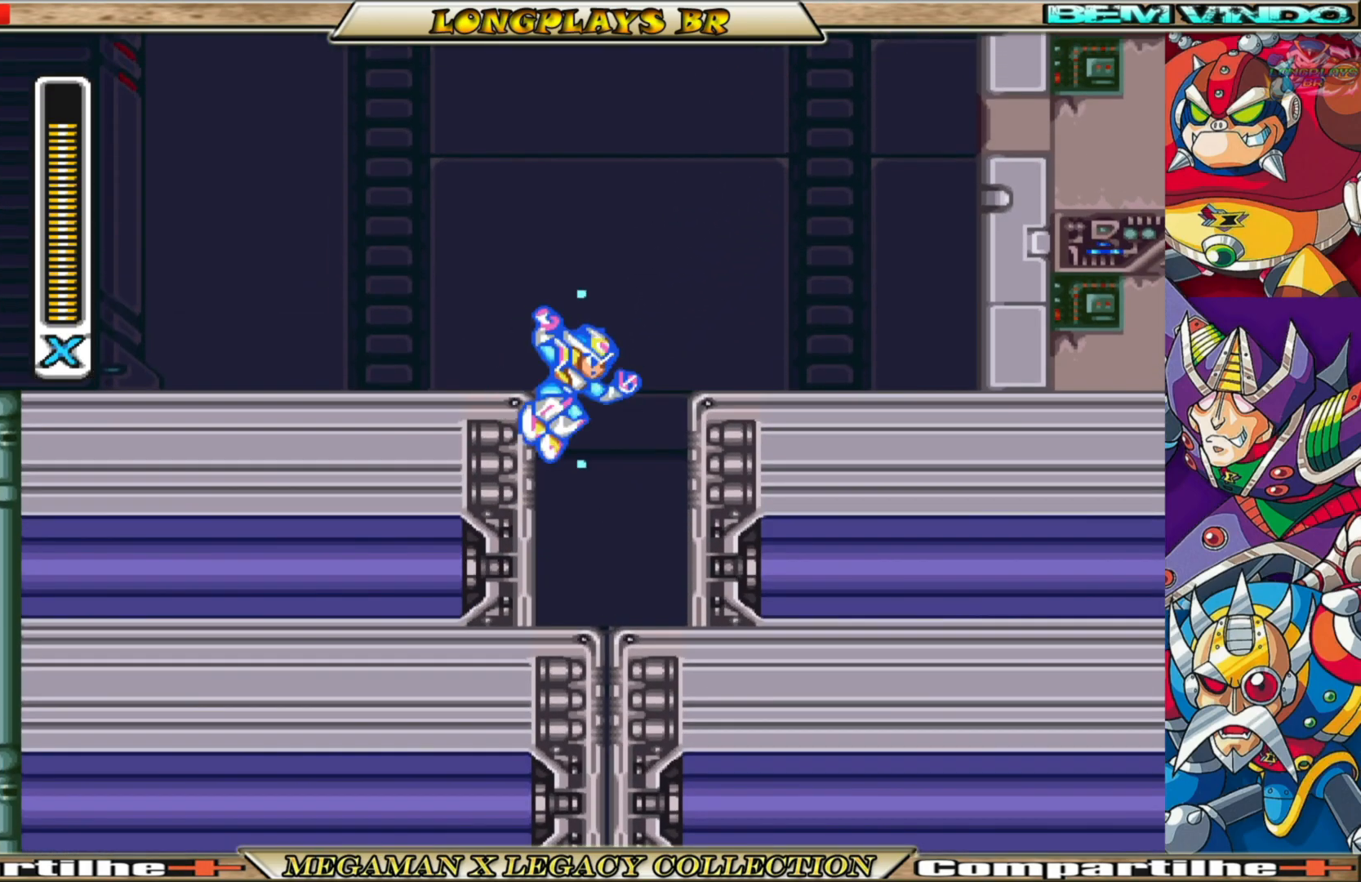
{"buttons": ["X", "DPAD_LEFT"], "left_stick": "center", "right_stick": "center", "events": [[300, "B", "up"], [333, "A", "up"]]}
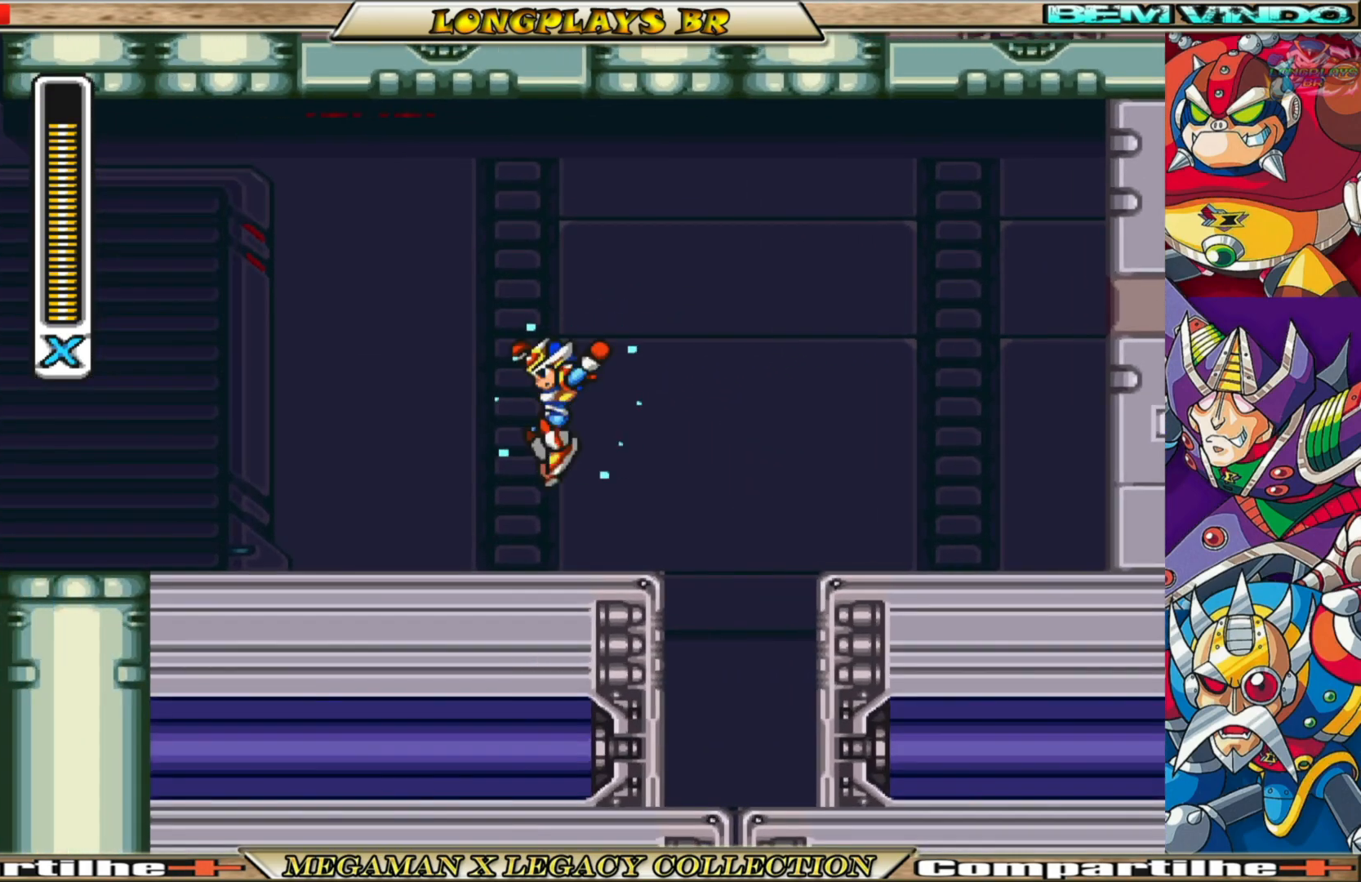
{"buttons": ["B", "X", "DPAD_LEFT"], "left_stick": "center", "right_stick": "center", "events": [[317, "B", "down"]]}
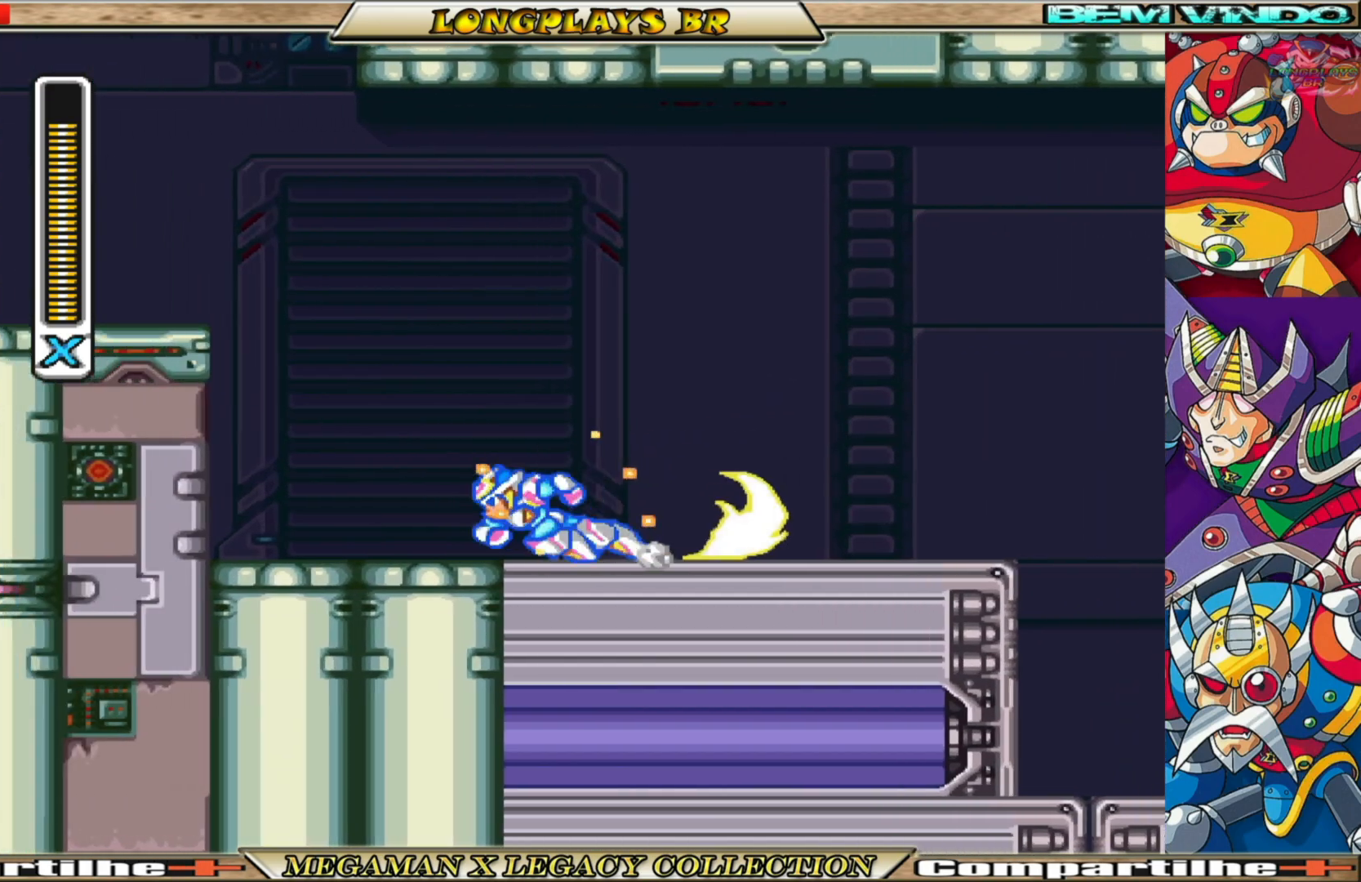
{"buttons": ["A", "B", "X", "DPAD_LEFT"], "left_stick": "center", "right_stick": "center", "events": [[67, "A", "down"]]}
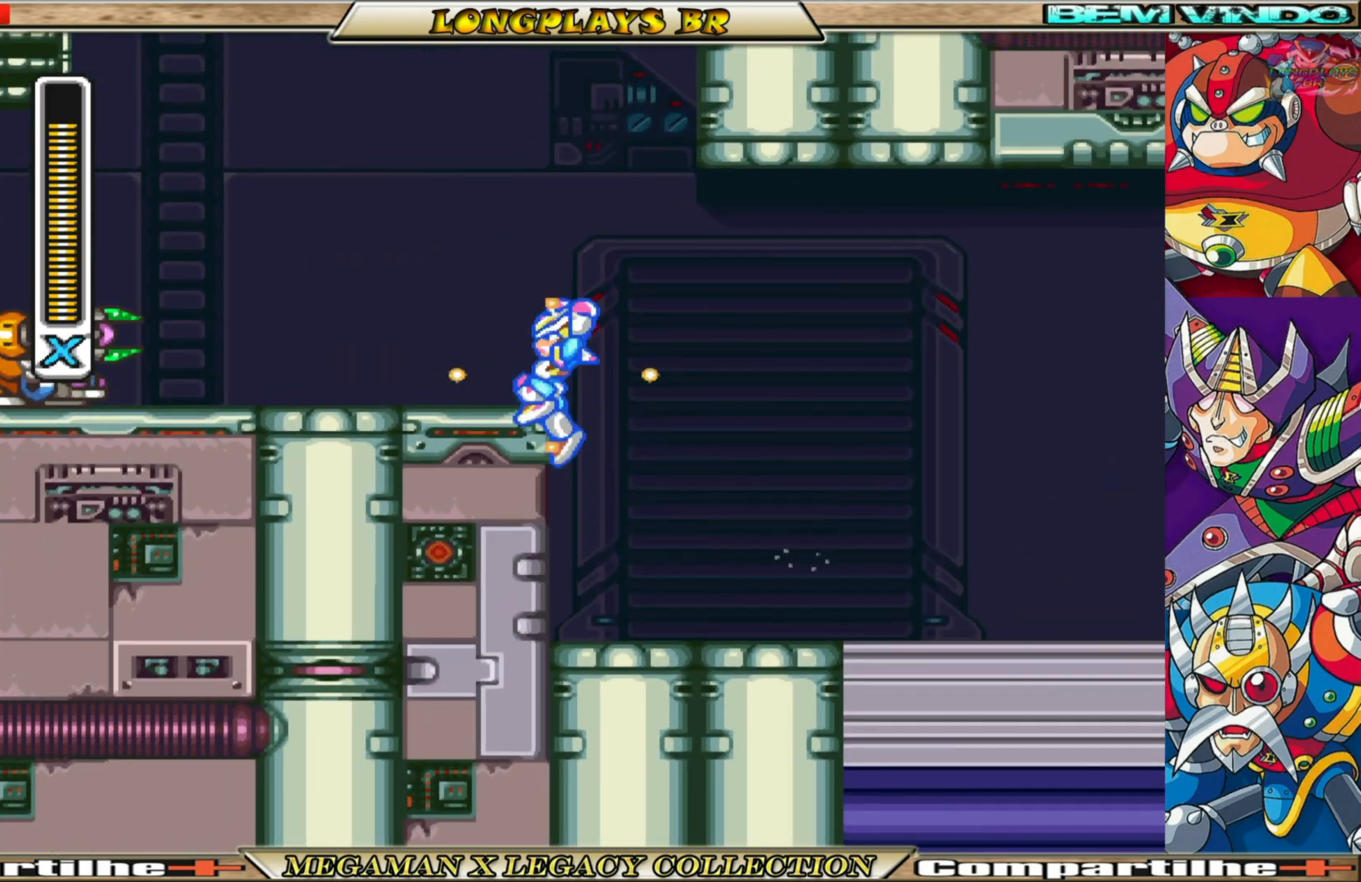
{"buttons": ["A", "B", "X", "DPAD_LEFT"], "left_stick": "center", "right_stick": "center", "events": [[83, "A", "up"], [83, "B", "up"], [233, "B", "down"], [267, "A", "down"]]}
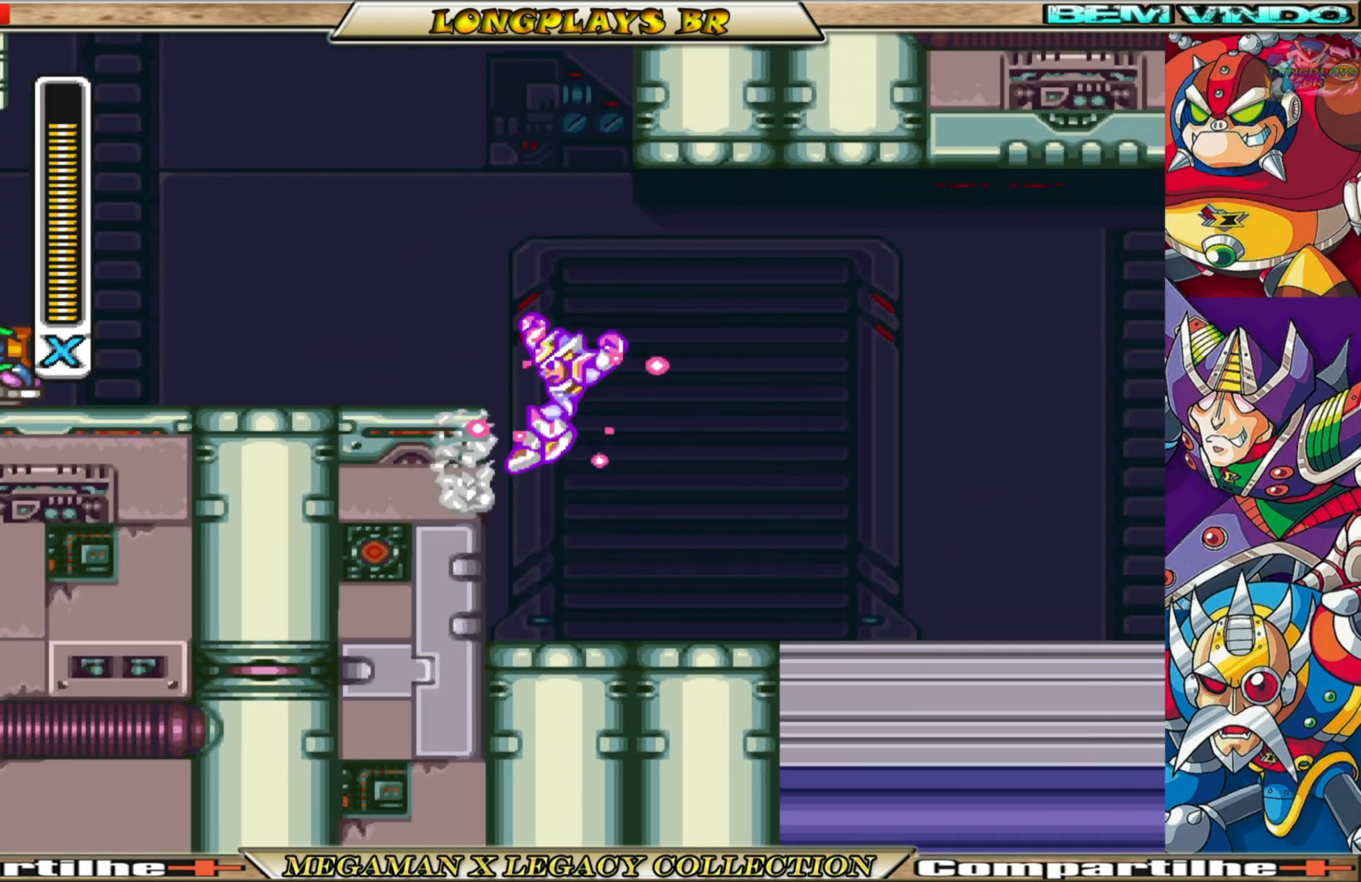
{"buttons": ["X", "DPAD_LEFT"], "left_stick": "center", "right_stick": "center", "events": [[117, "A", "up"], [117, "B", "up"]]}
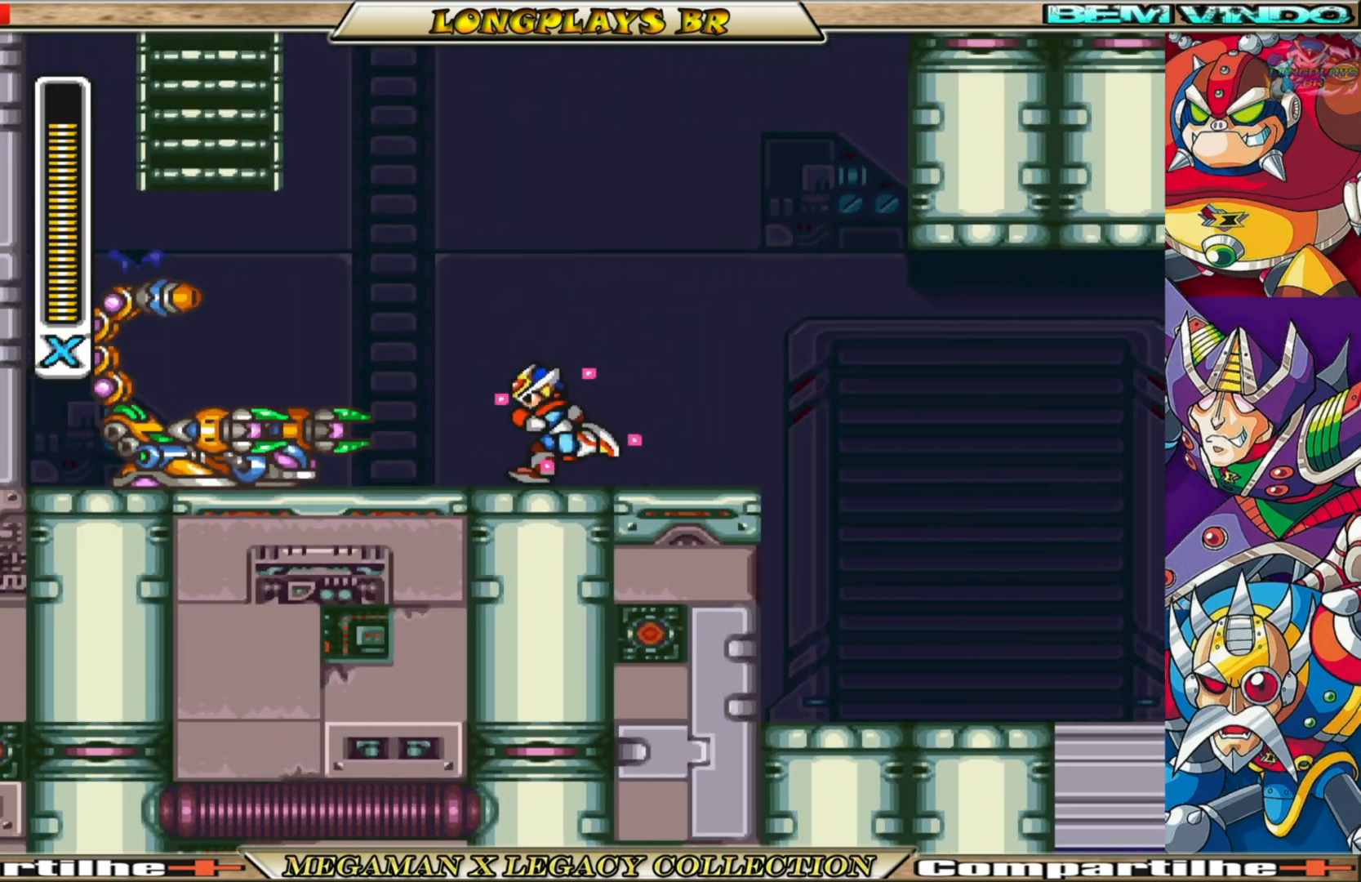
{"buttons": ["X", "DPAD_LEFT"], "left_stick": "center", "right_stick": "center", "events": [[17, "X", "up"], [67, "X", "down"], [200, "X", "up"], [267, "X", "down"], [367, "X", "up"], [417, "X", "down"]]}
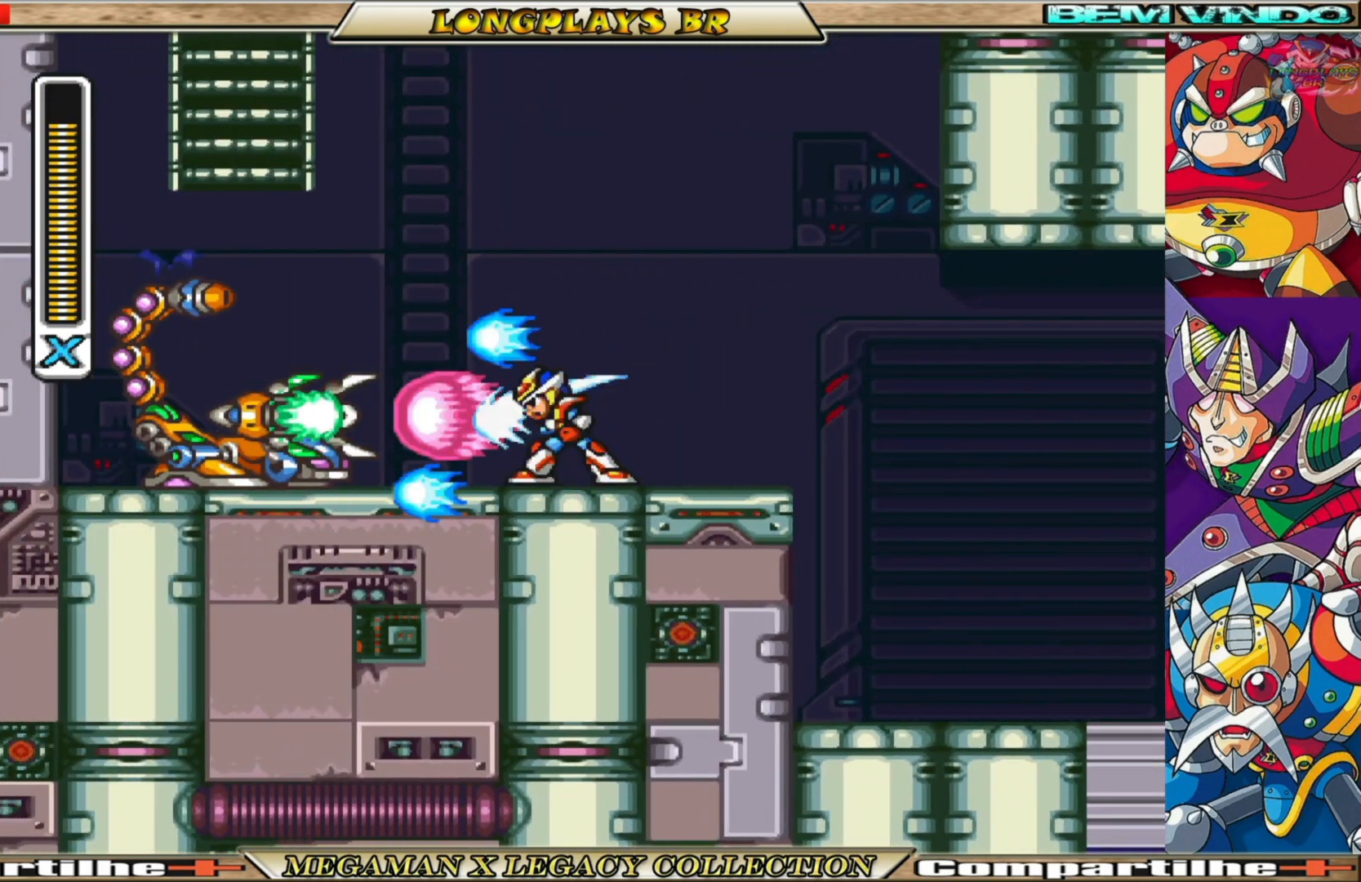
{"buttons": [], "left_stick": "center", "right_stick": "center", "events": [[33, "X", "up"], [83, "X", "down"], [167, "X", "up"], [233, "X", "down"], [317, "DPAD_LEFT", "up"], [333, "X", "up"], [400, "X", "down"], [483, "X", "up"]]}
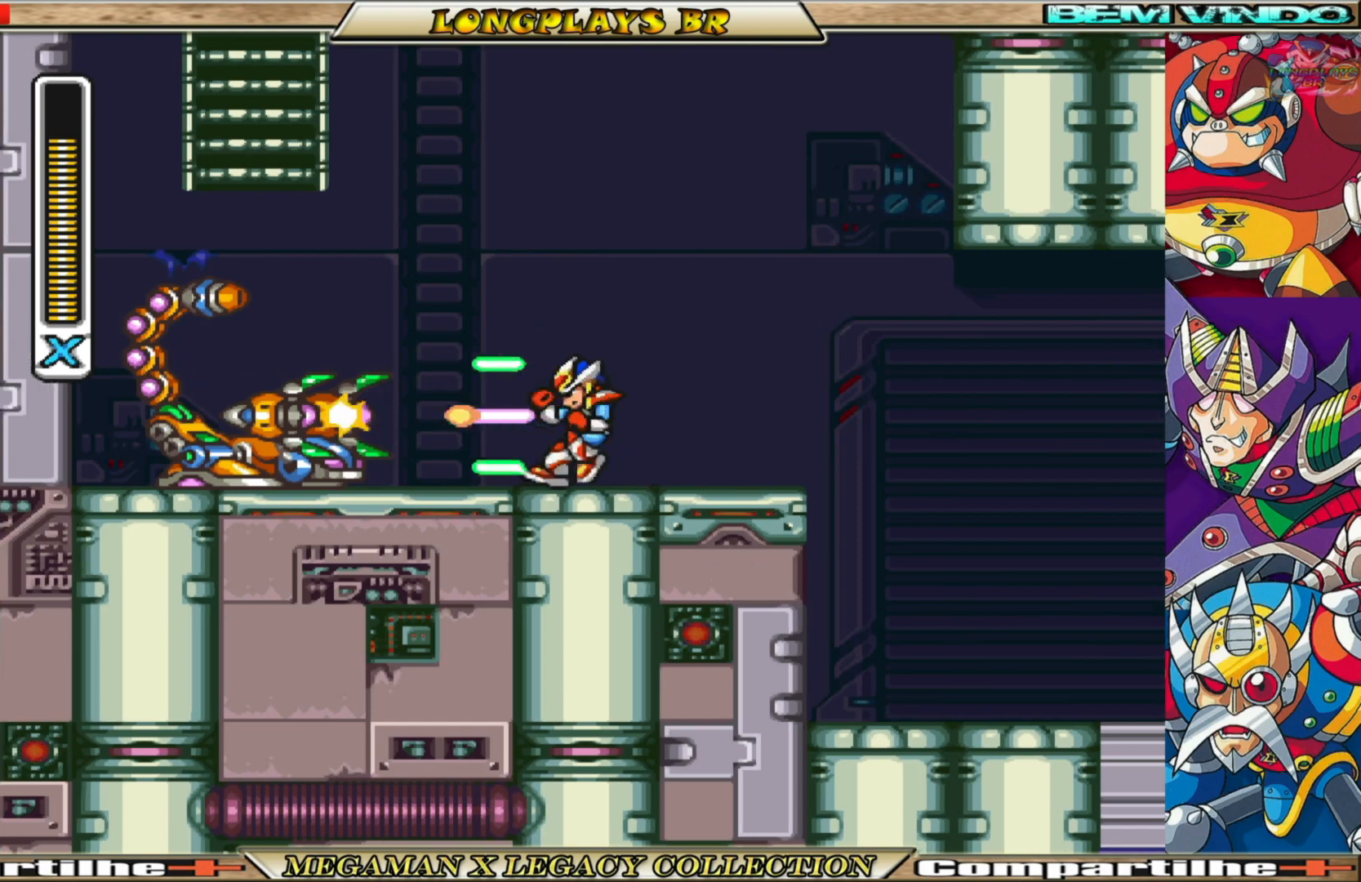
{"buttons": ["DPAD_LEFT"], "left_stick": "center", "right_stick": "center", "events": [[50, "X", "down"], [133, "X", "up"], [200, "X", "down"], [300, "X", "up"], [367, "X", "down"], [400, "DPAD_LEFT", "down"], [450, "X", "up"]]}
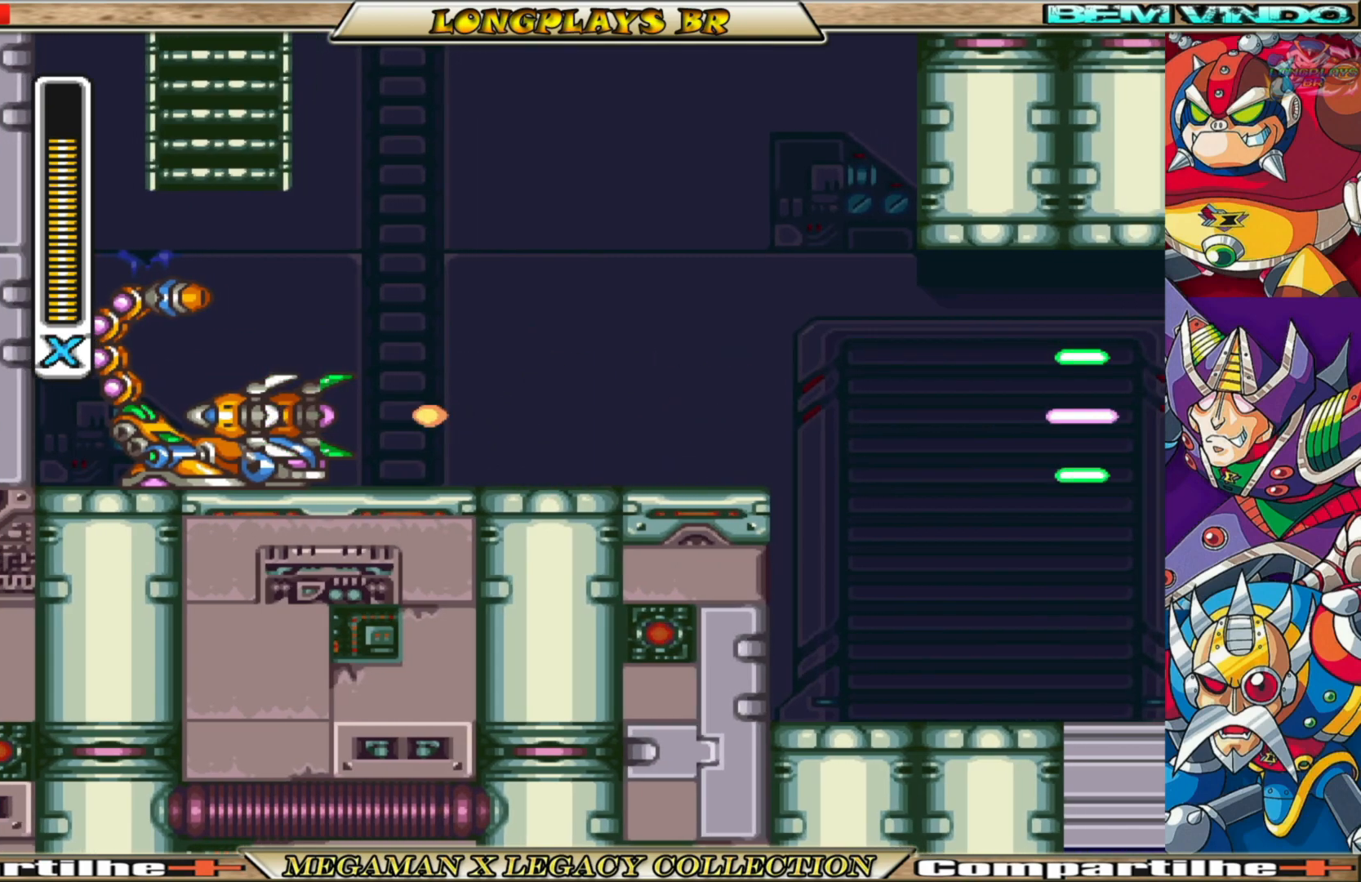
{"buttons": ["X"], "left_stick": "center", "right_stick": "center", "events": [[33, "X", "down"], [117, "X", "up"], [183, "X", "down"], [250, "DPAD_LEFT", "up"], [267, "X", "up"], [367, "X", "down"], [433, "X", "up"], [500, "X", "down"]]}
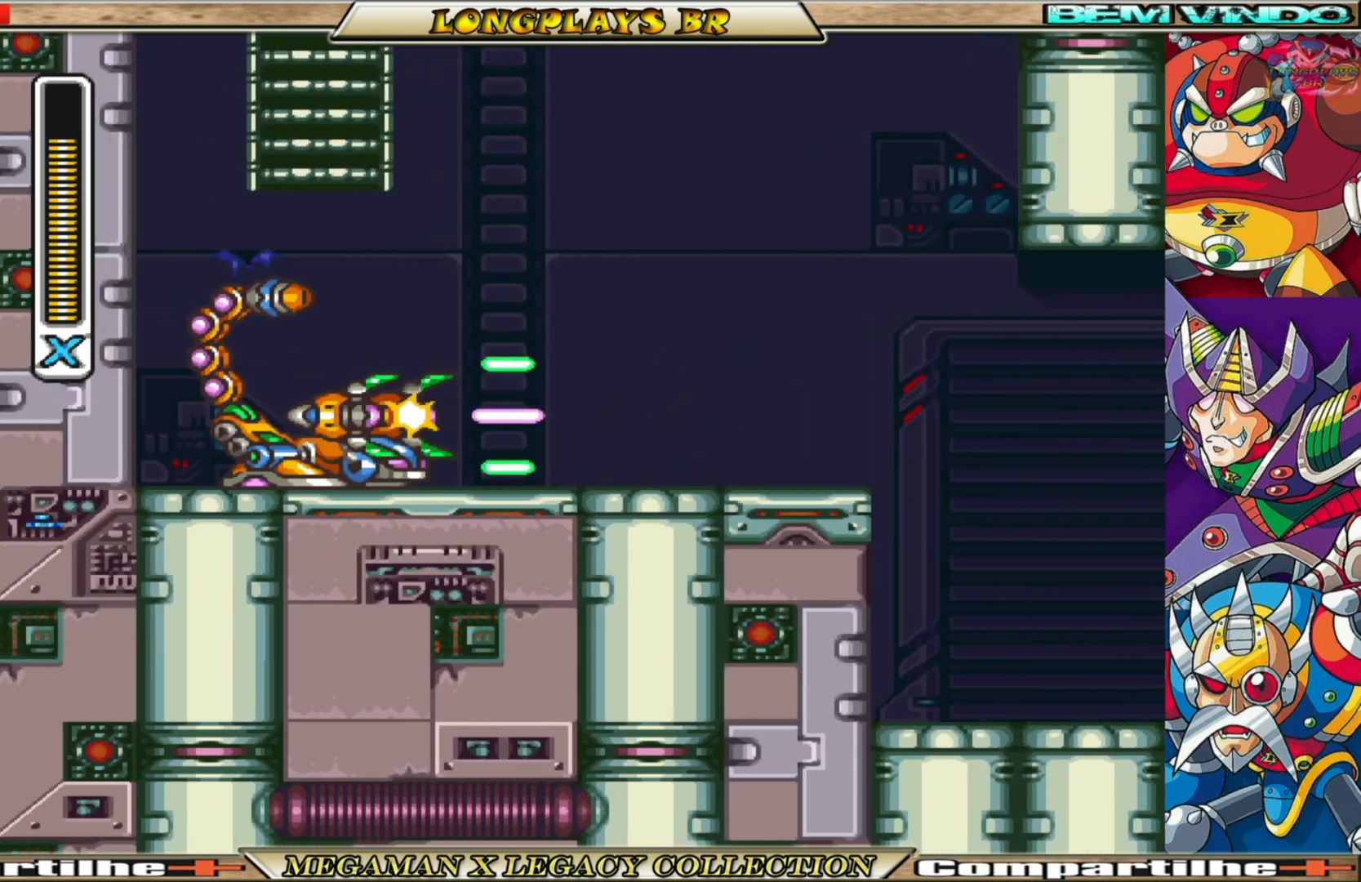
{"buttons": ["X"], "left_stick": "center", "right_stick": "center", "events": [[83, "X", "up"], [167, "X", "down"], [233, "X", "up"], [317, "X", "down"], [400, "X", "up"], [483, "X", "down"]]}
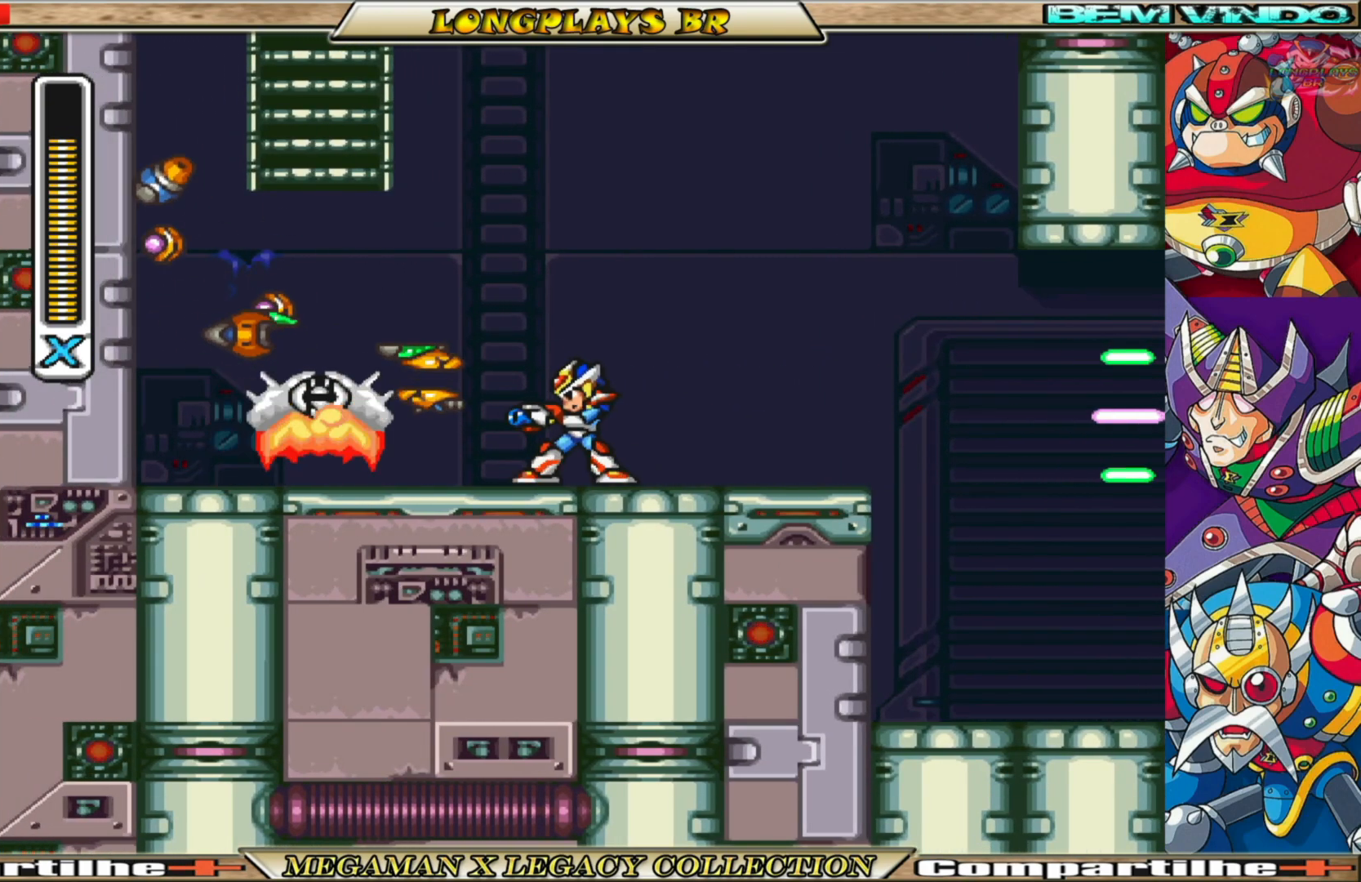
{"buttons": ["B", "X", "DPAD_LEFT"], "left_stick": "center", "right_stick": "center", "events": [[50, "X", "up"], [133, "X", "down"], [167, "DPAD_LEFT", "down"], [333, "B", "down"]]}
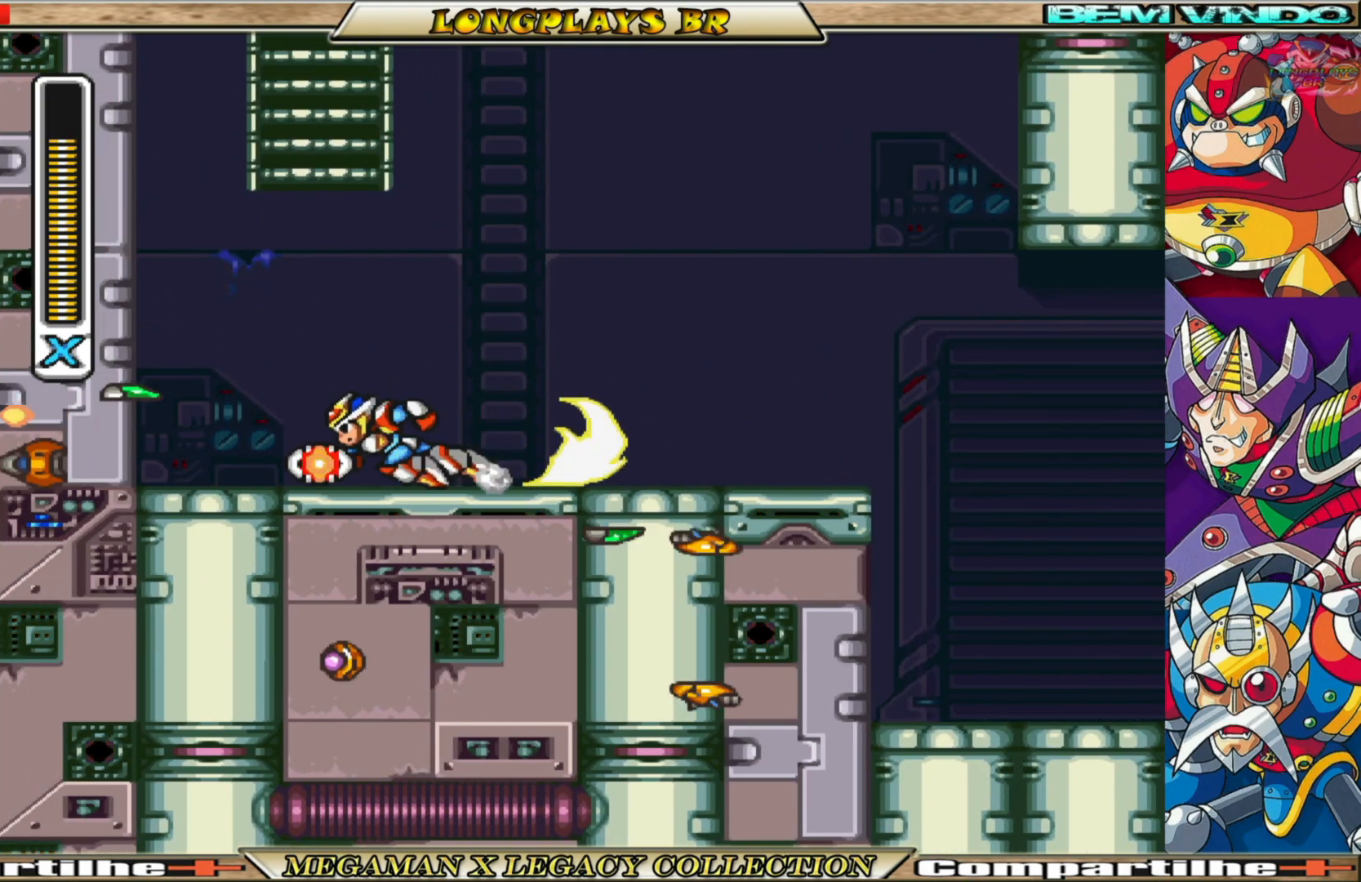
{"buttons": ["DPAD_LEFT"], "left_stick": "center", "right_stick": "center", "events": [[233, "X", "up"], [267, "B", "up"]]}
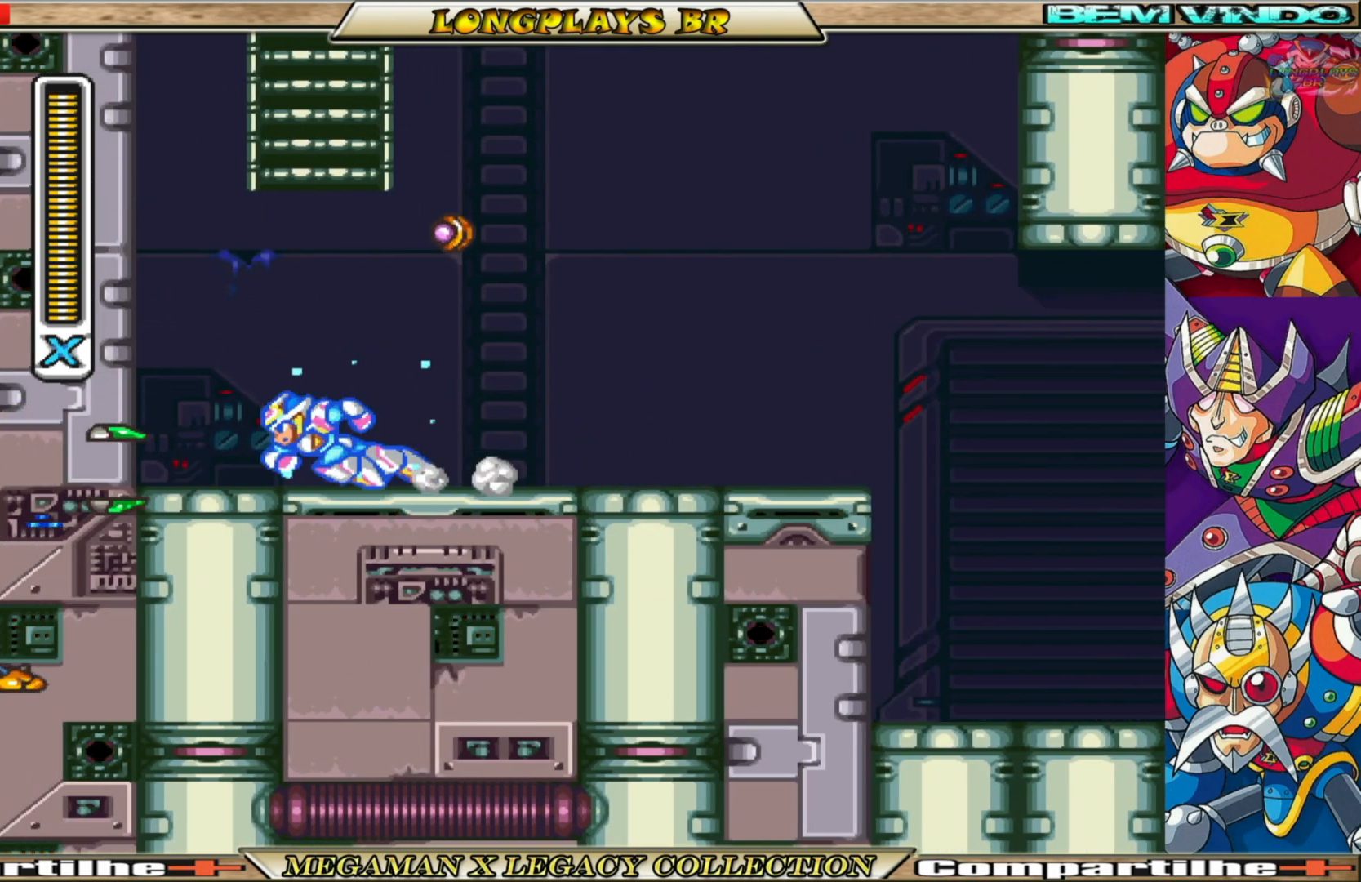
{"buttons": ["A", "B", "DPAD_LEFT"], "left_stick": "center", "right_stick": "center", "events": [[100, "B", "down"], [117, "A", "down"], [400, "A", "up"], [417, "B", "up"], [483, "B", "down"], [500, "A", "down"]]}
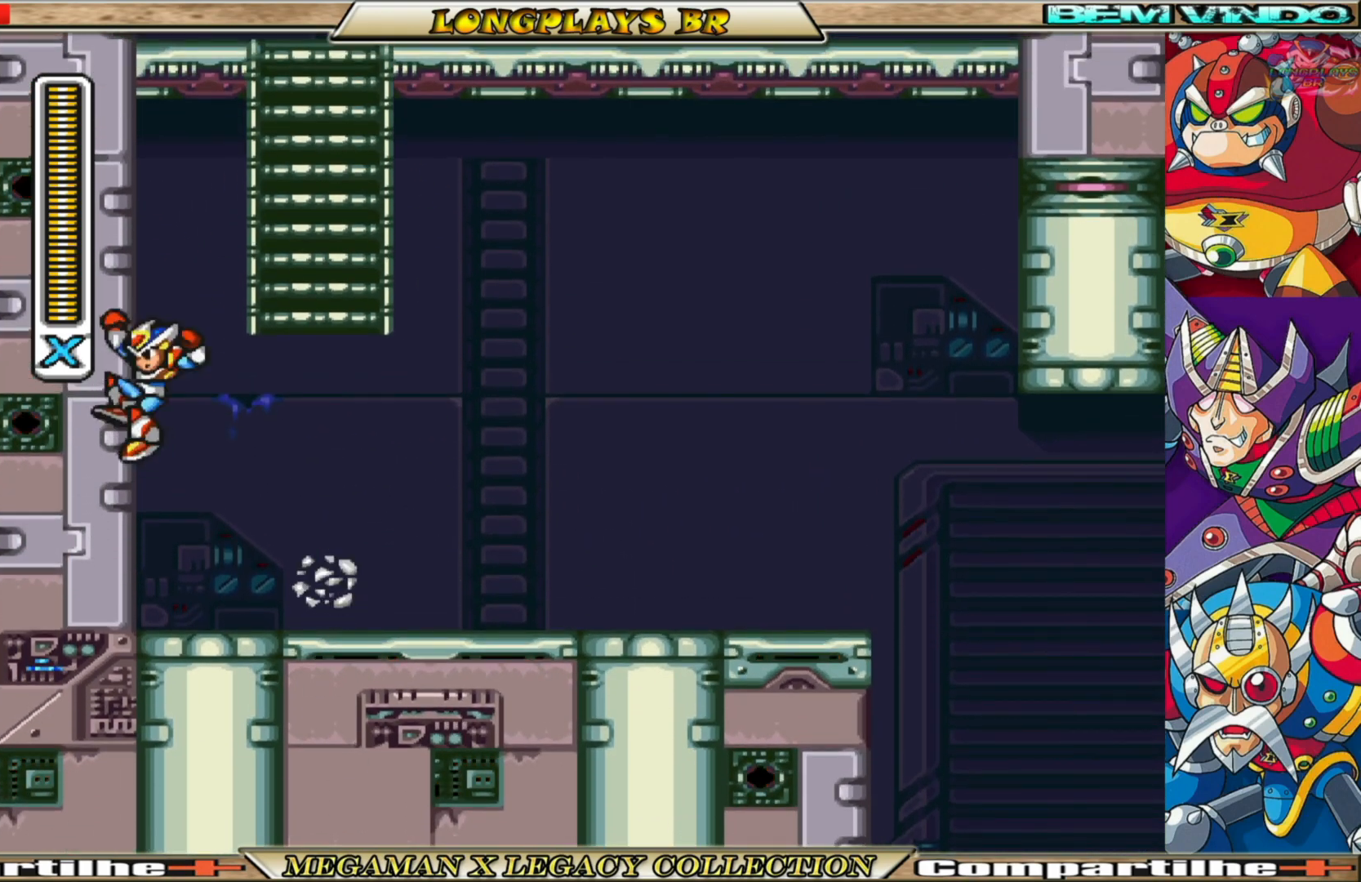
{"buttons": ["DPAD_UP"], "left_stick": "center", "right_stick": "center", "events": [[117, "DPAD_LEFT", "up"], [167, "DPAD_UP", "down"], [183, "DPAD_RIGHT", "down"], [333, "DPAD_RIGHT", "up"], [400, "A", "up"], [450, "B", "up"]]}
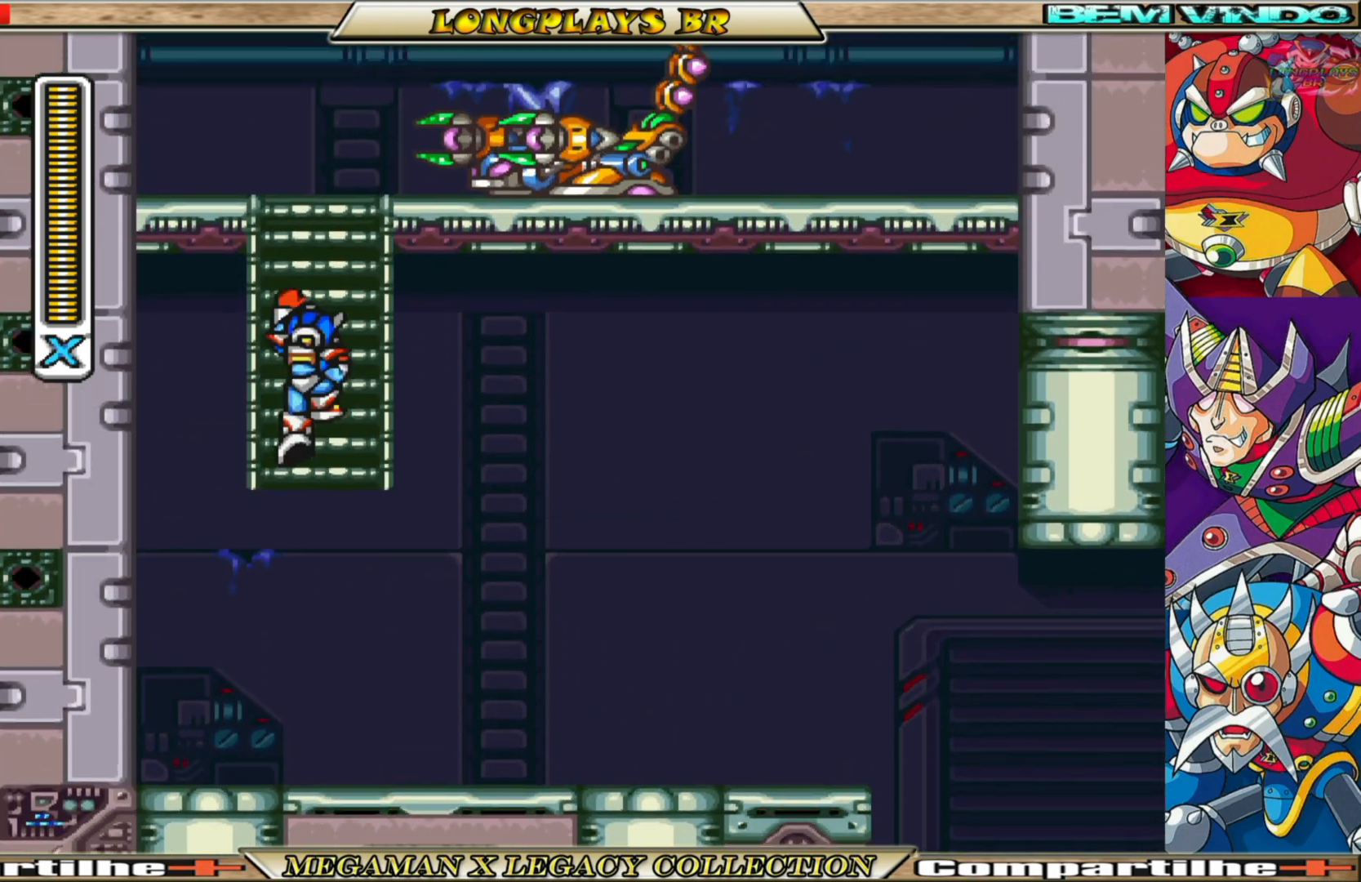
{"buttons": ["DPAD_UP", "DPAD_LEFT"], "left_stick": "center", "right_stick": "center", "events": [[417, "DPAD_LEFT", "down"]]}
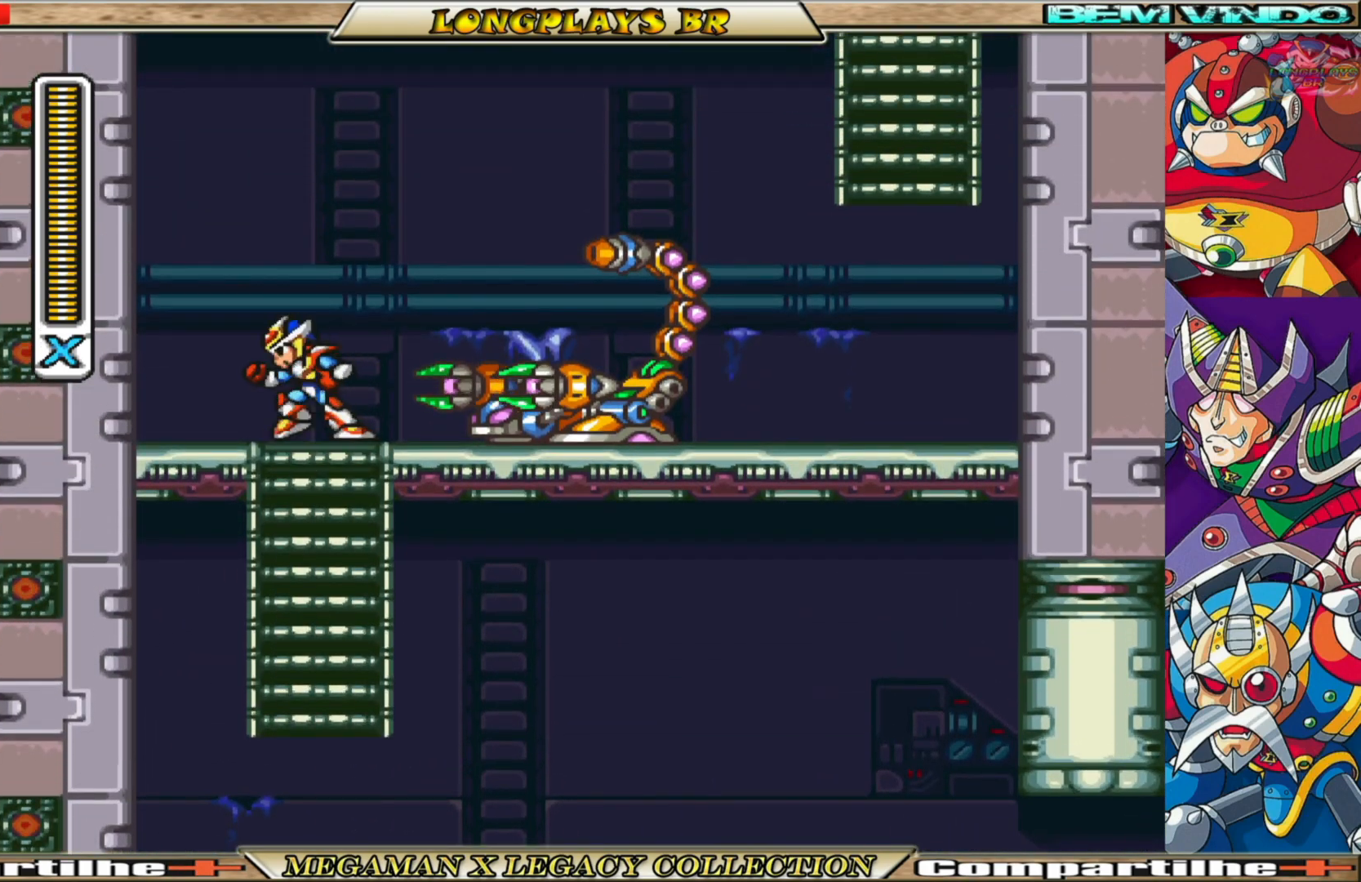
{"buttons": ["A", "B", "DPAD_RIGHT"], "left_stick": "center", "right_stick": "center", "events": [[167, "A", "down"], [200, "DPAD_LEFT", "up"], [250, "DPAD_UP", "up"], [267, "DPAD_RIGHT", "down"], [483, "B", "down"]]}
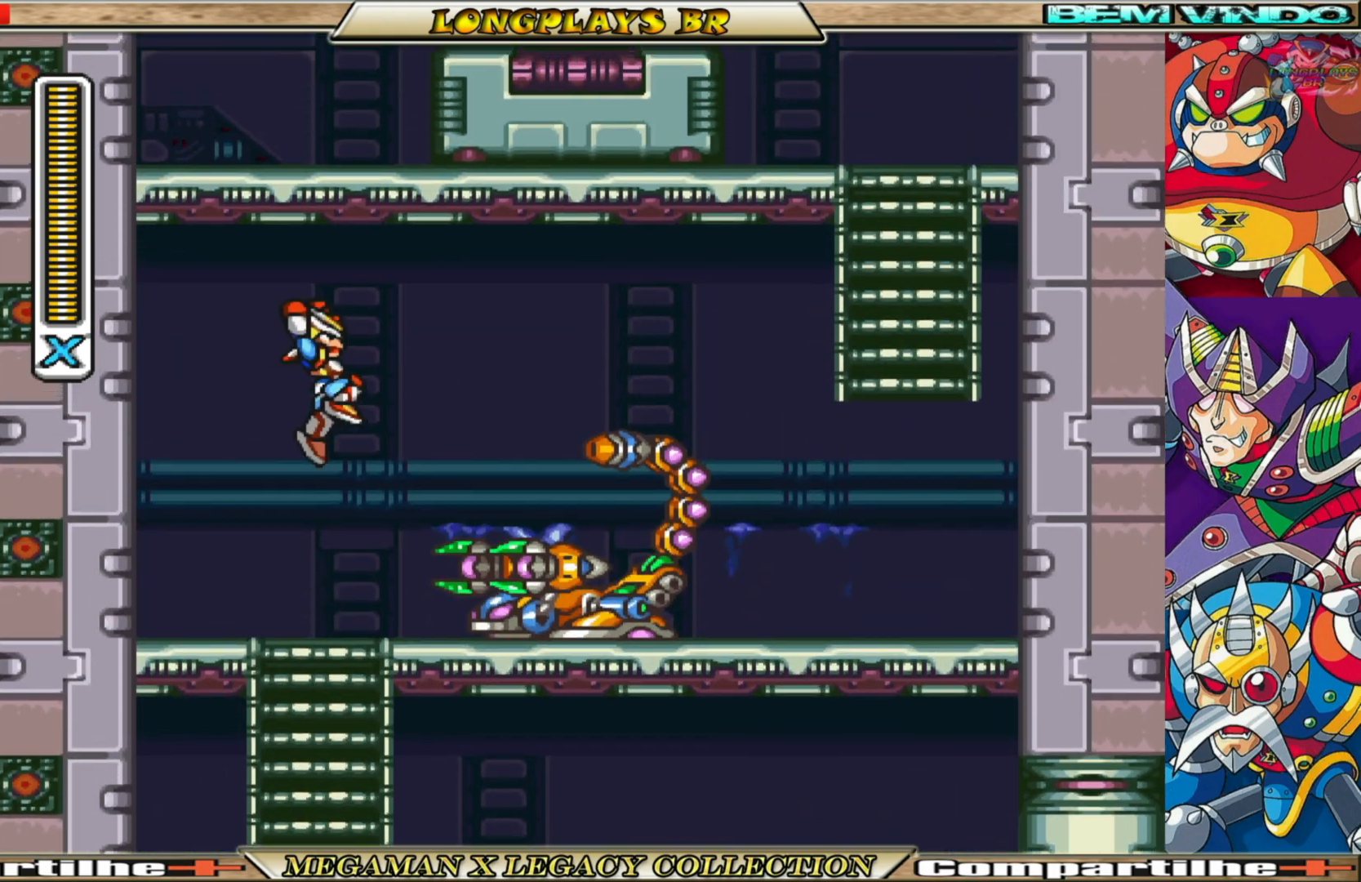
{"buttons": ["B", "DPAD_RIGHT"], "left_stick": "center", "right_stick": "center", "events": [[100, "A", "up"]]}
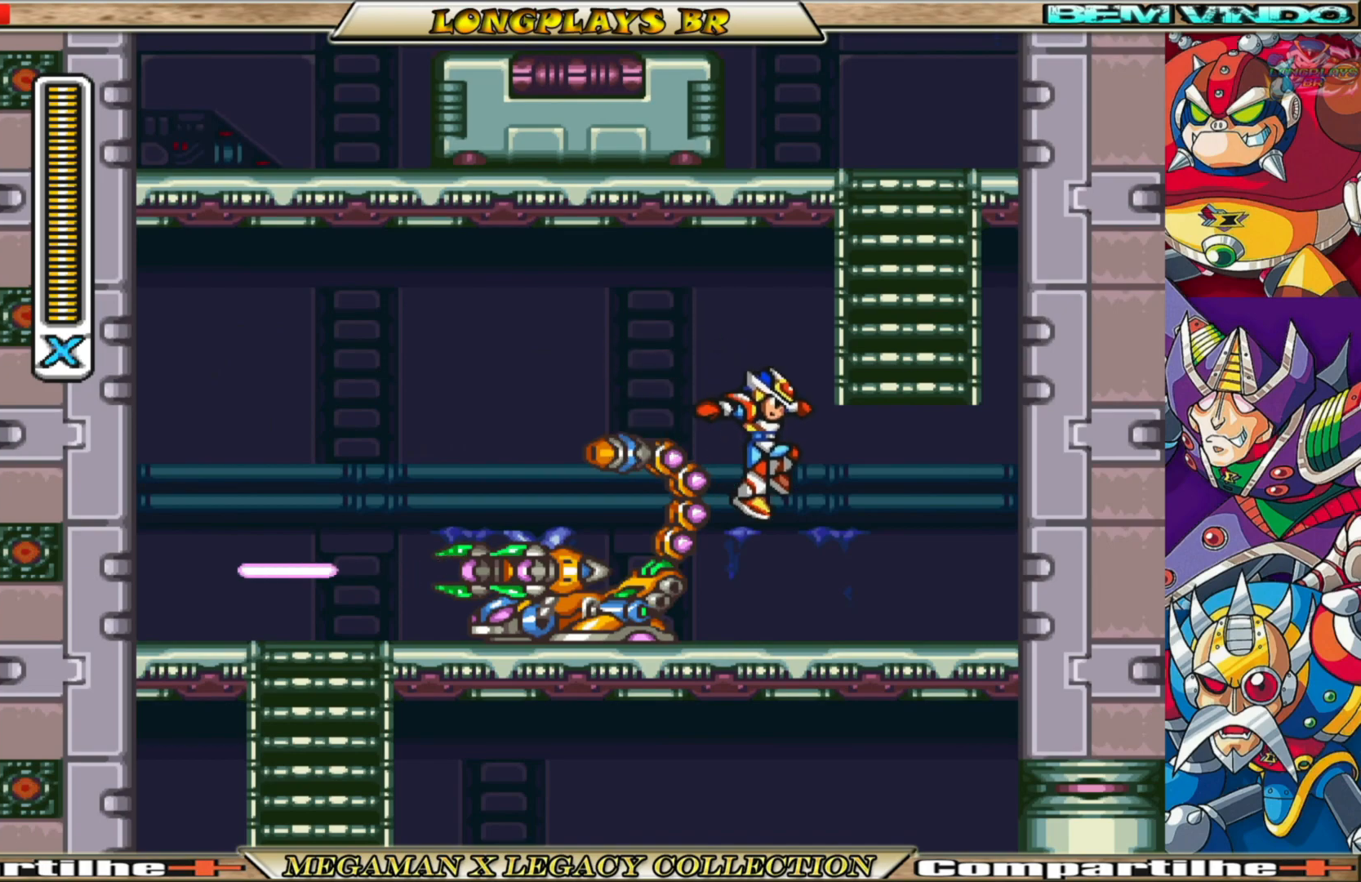
{"buttons": ["X", "DPAD_LEFT"], "left_stick": "center", "right_stick": "center", "events": [[183, "B", "up"], [200, "DPAD_RIGHT", "up"], [250, "DPAD_LEFT", "down"], [333, "X", "down"], [400, "X", "up"], [467, "X", "down"]]}
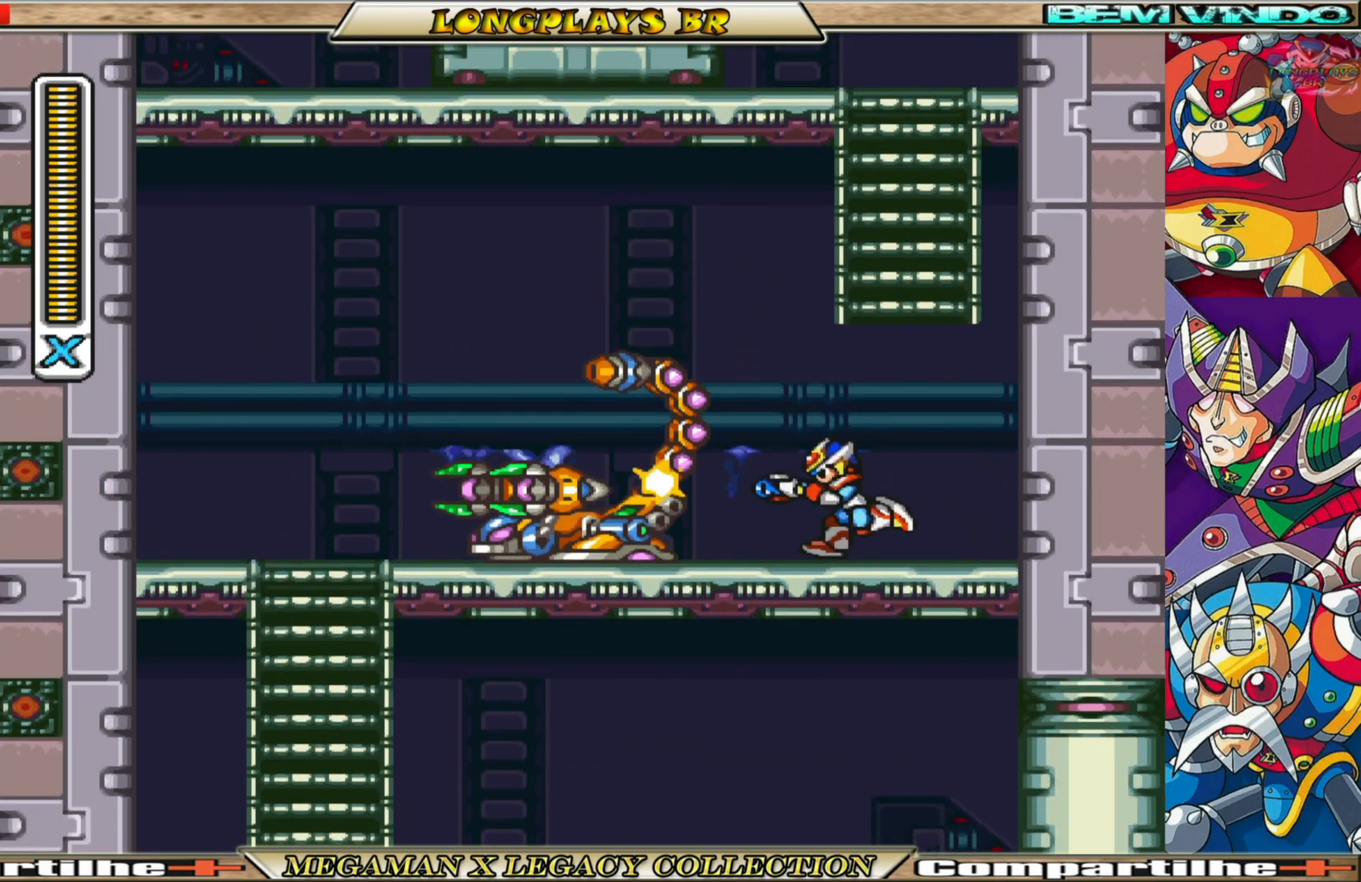
{"buttons": [], "left_stick": "center", "right_stick": "center", "events": [[50, "X", "up"], [83, "DPAD_LEFT", "up"], [117, "X", "down"], [200, "X", "up"], [267, "X", "down"], [350, "X", "up"], [450, "X", "down"], [500, "X", "up"]]}
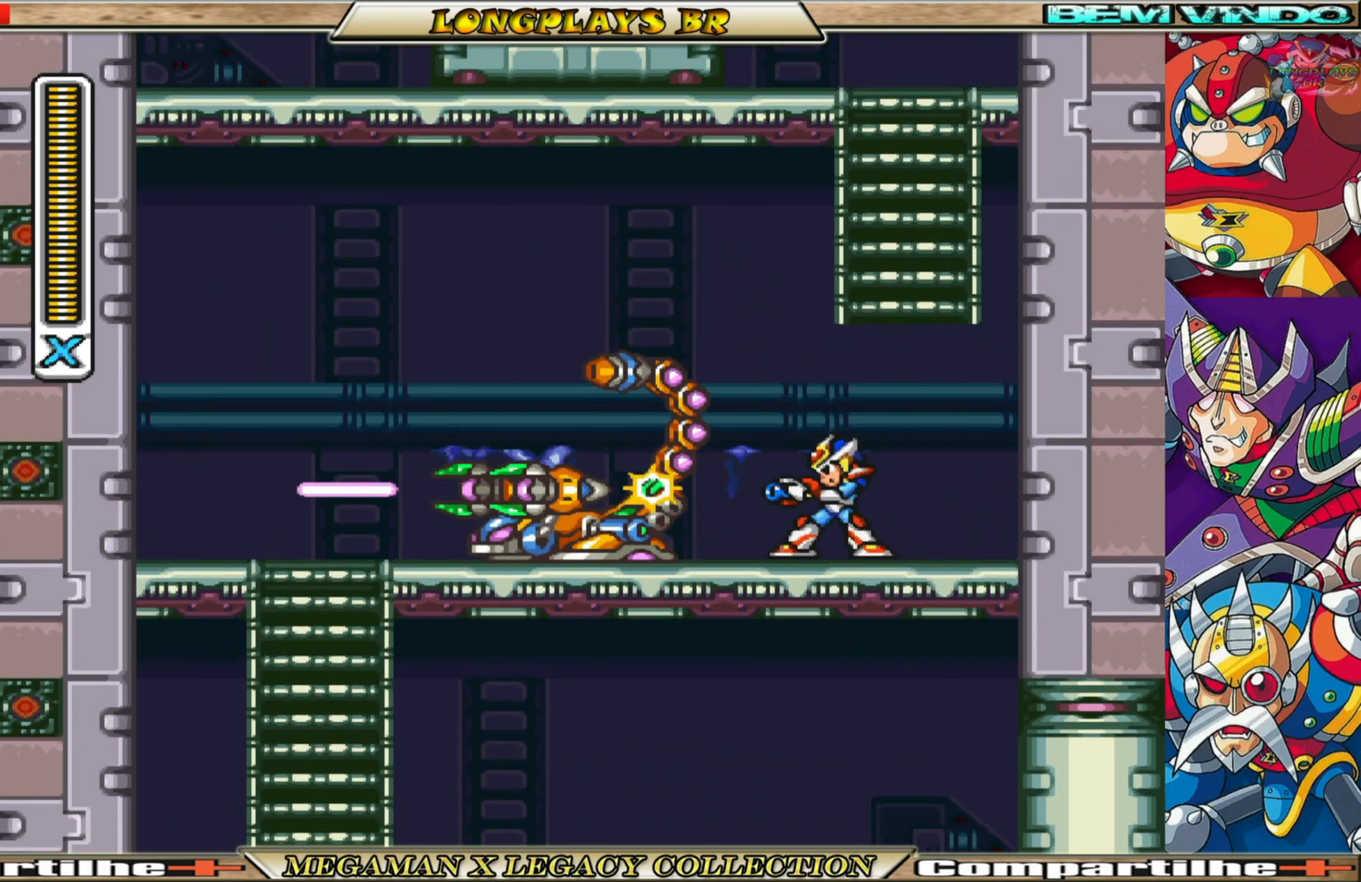
{"buttons": [], "left_stick": "center", "right_stick": "center", "events": [[100, "X", "down"], [150, "X", "up"], [233, "X", "down"], [333, "X", "up"], [400, "X", "down"], [483, "X", "up"]]}
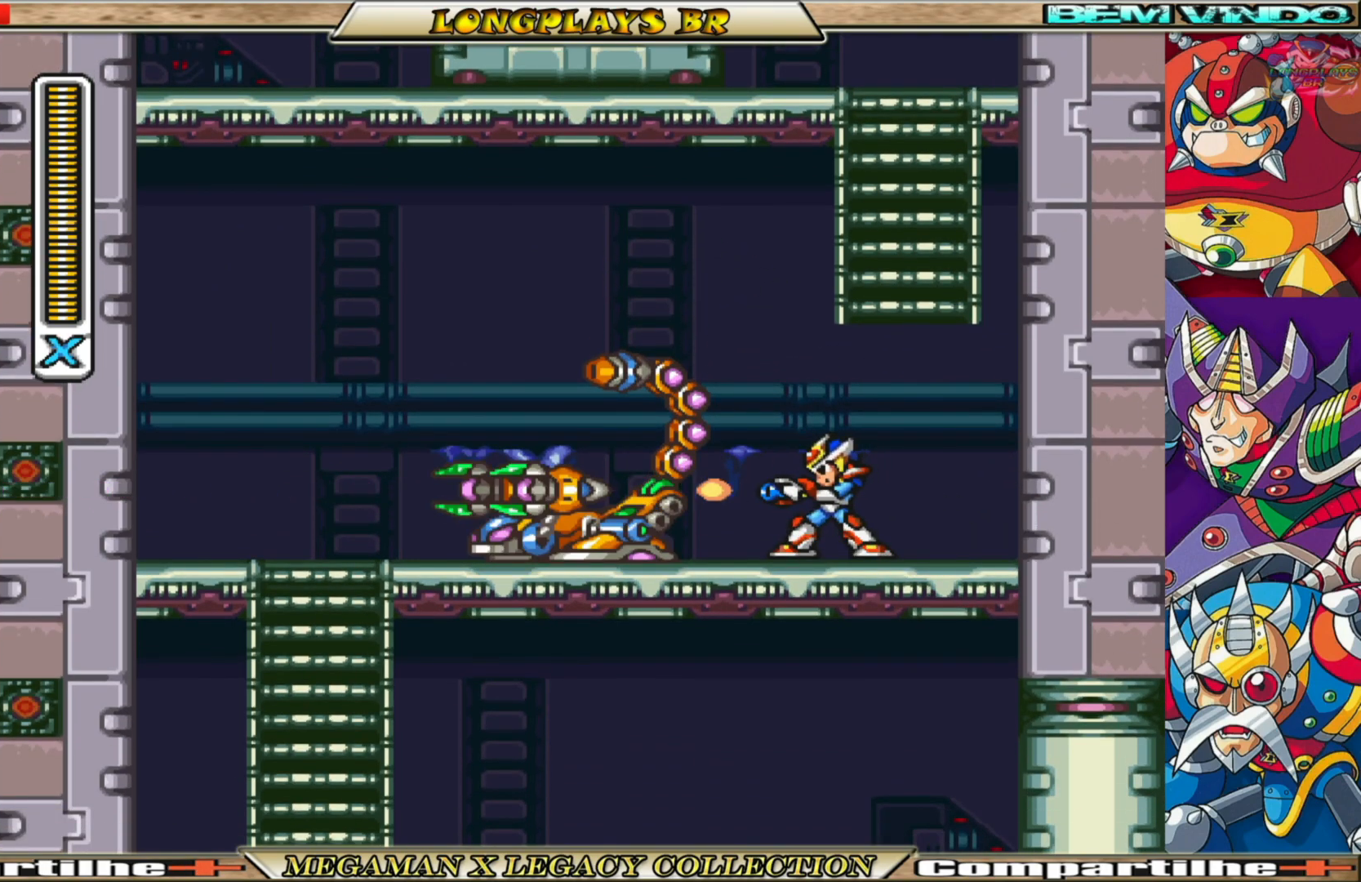
{"buttons": [], "left_stick": "center", "right_stick": "center", "events": [[50, "X", "down"], [133, "X", "up"], [217, "X", "down"], [283, "X", "up"], [383, "X", "down"], [433, "X", "up"]]}
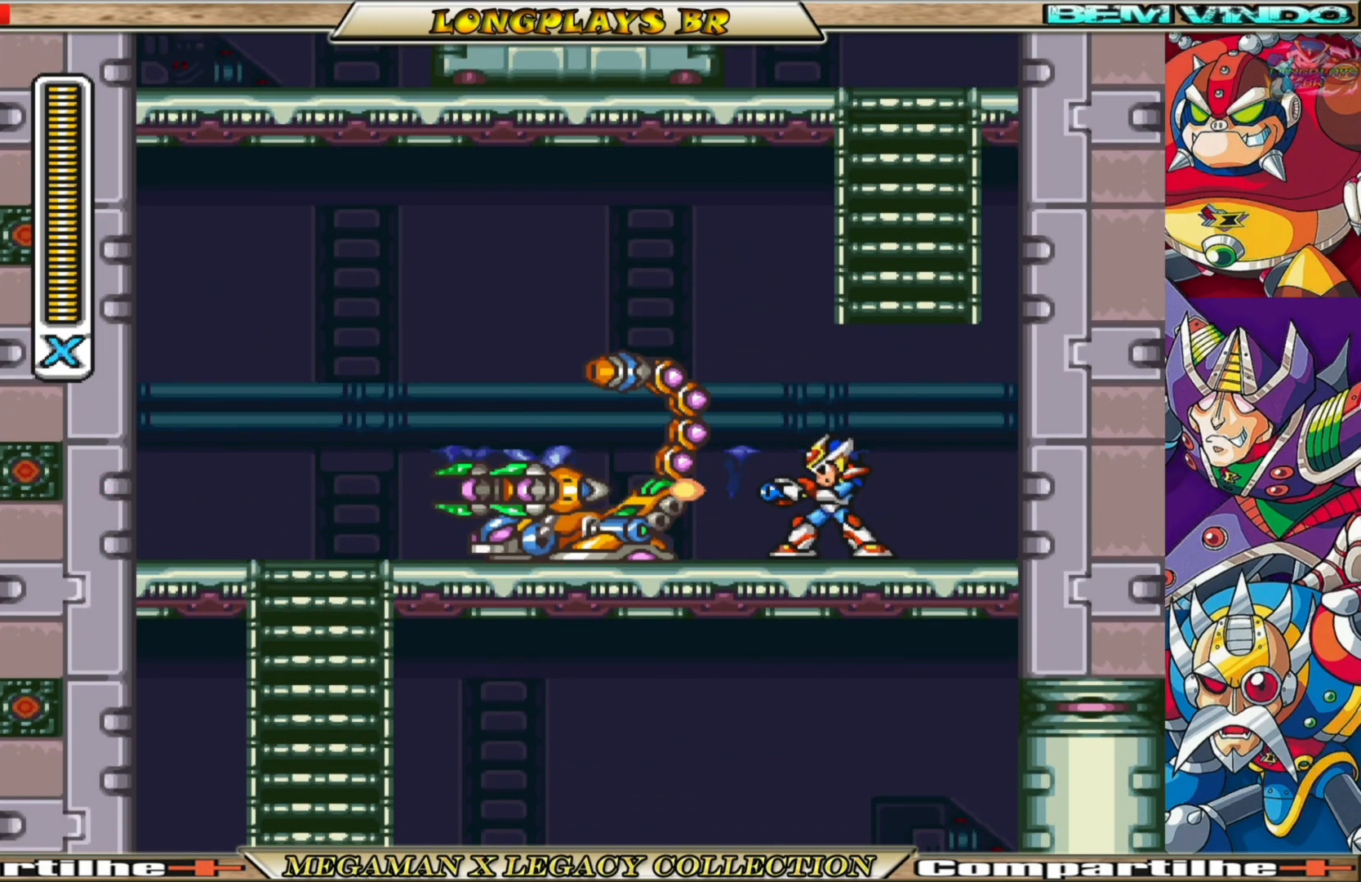
{"buttons": ["X"], "left_stick": "center", "right_stick": "center", "events": [[33, "X", "down"], [100, "X", "up"], [200, "X", "down"], [250, "X", "up"], [333, "X", "down"], [417, "X", "up"], [500, "X", "down"]]}
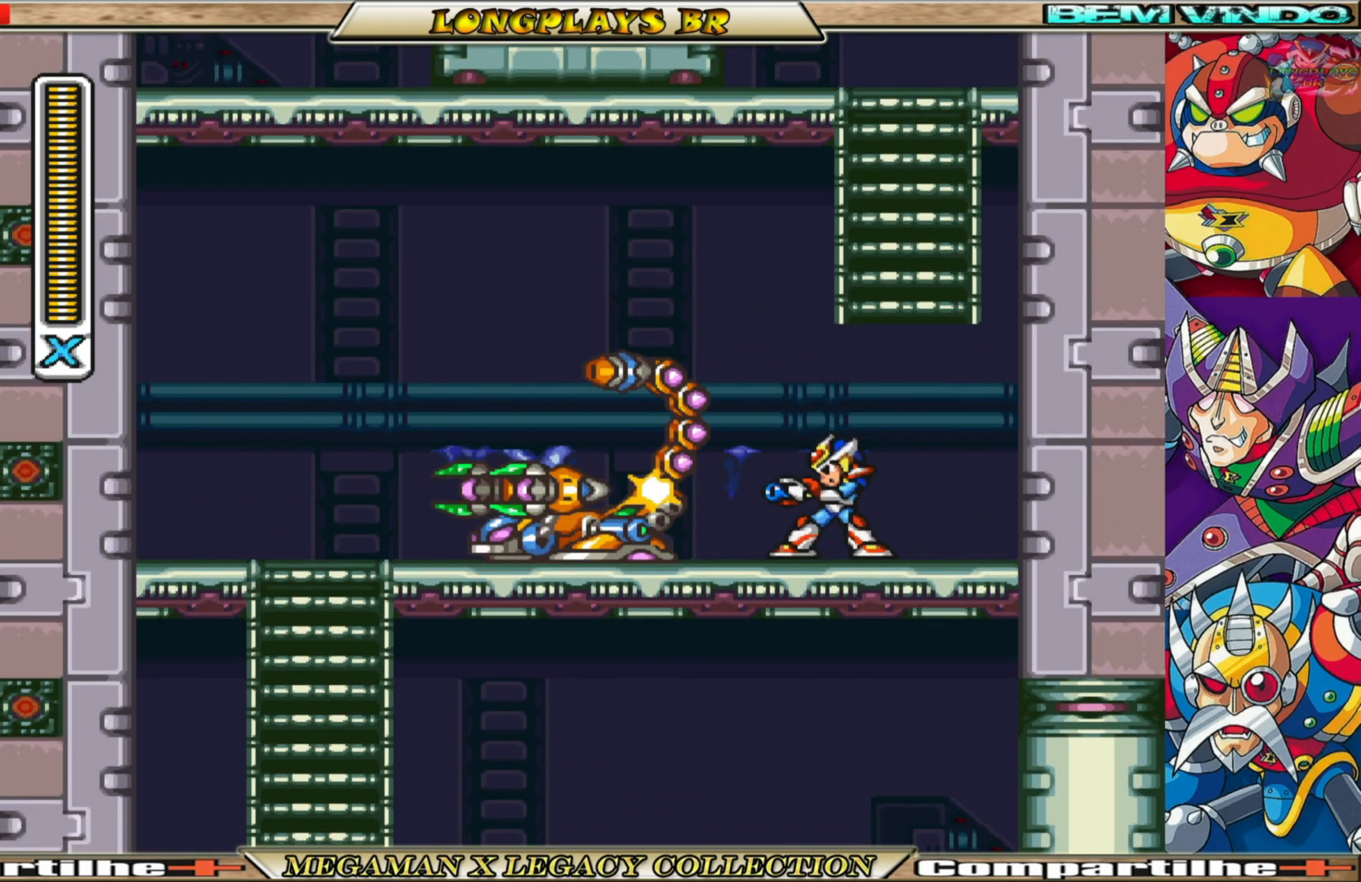
{"buttons": [], "left_stick": "center", "right_stick": "center", "events": [[67, "X", "up"], [167, "X", "down"], [217, "X", "up"], [317, "X", "down"], [383, "X", "up"]]}
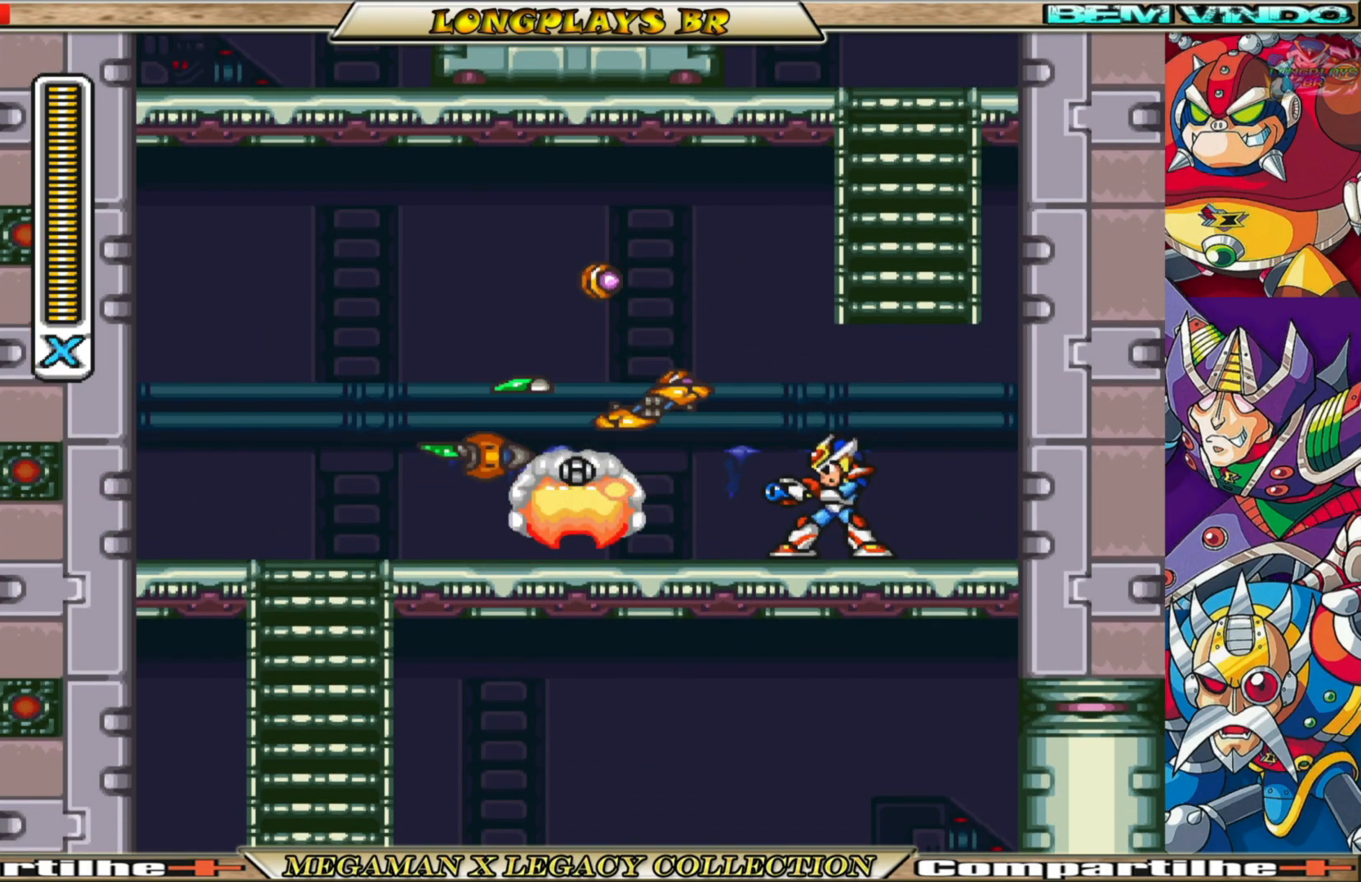
{"buttons": ["B", "DPAD_LEFT"], "left_stick": "center", "right_stick": "center", "events": [[50, "X", "down"], [167, "X", "up"], [233, "DPAD_LEFT", "down"], [350, "B", "down"]]}
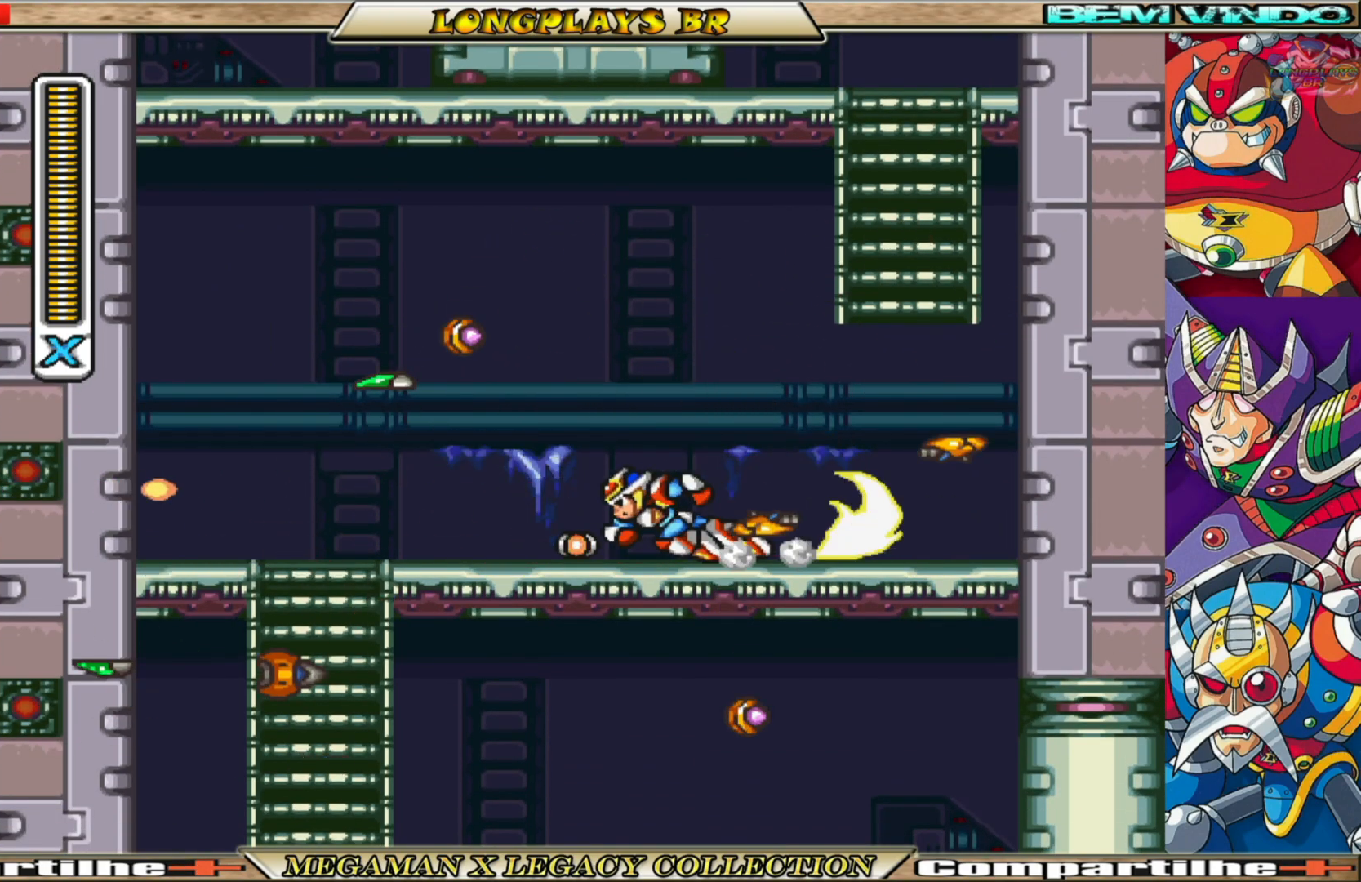
{"buttons": ["A", "B", "DPAD_RIGHT"], "left_stick": "center", "right_stick": "center", "events": [[50, "DPAD_LEFT", "up"], [183, "B", "up"], [217, "DPAD_RIGHT", "down"], [333, "B", "down"], [383, "A", "down"]]}
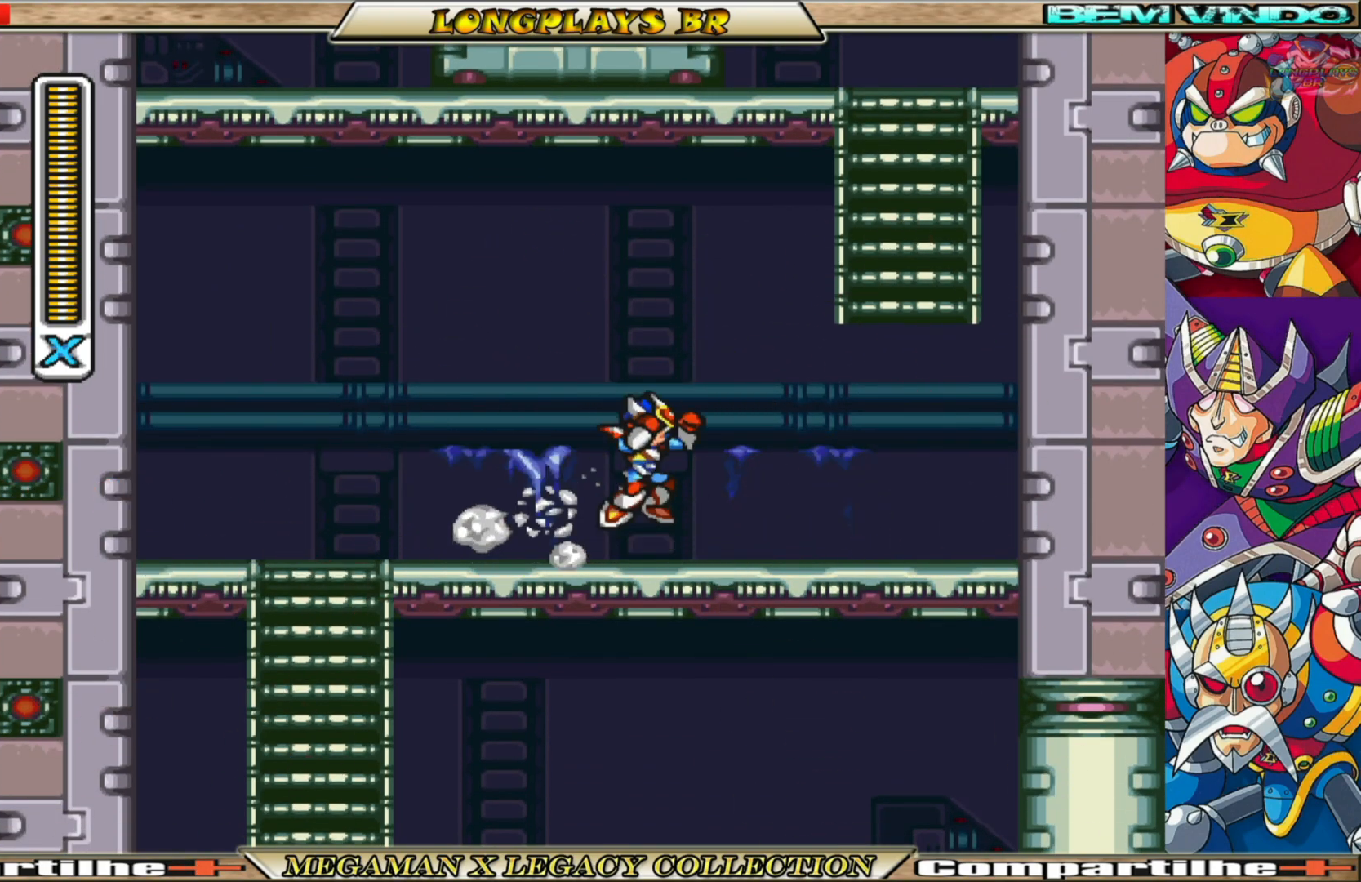
{"buttons": ["DPAD_UP"], "left_stick": "center", "right_stick": "center", "events": [[133, "DPAD_UP", "down"], [317, "A", "up"], [317, "DPAD_RIGHT", "up"], [367, "B", "up"]]}
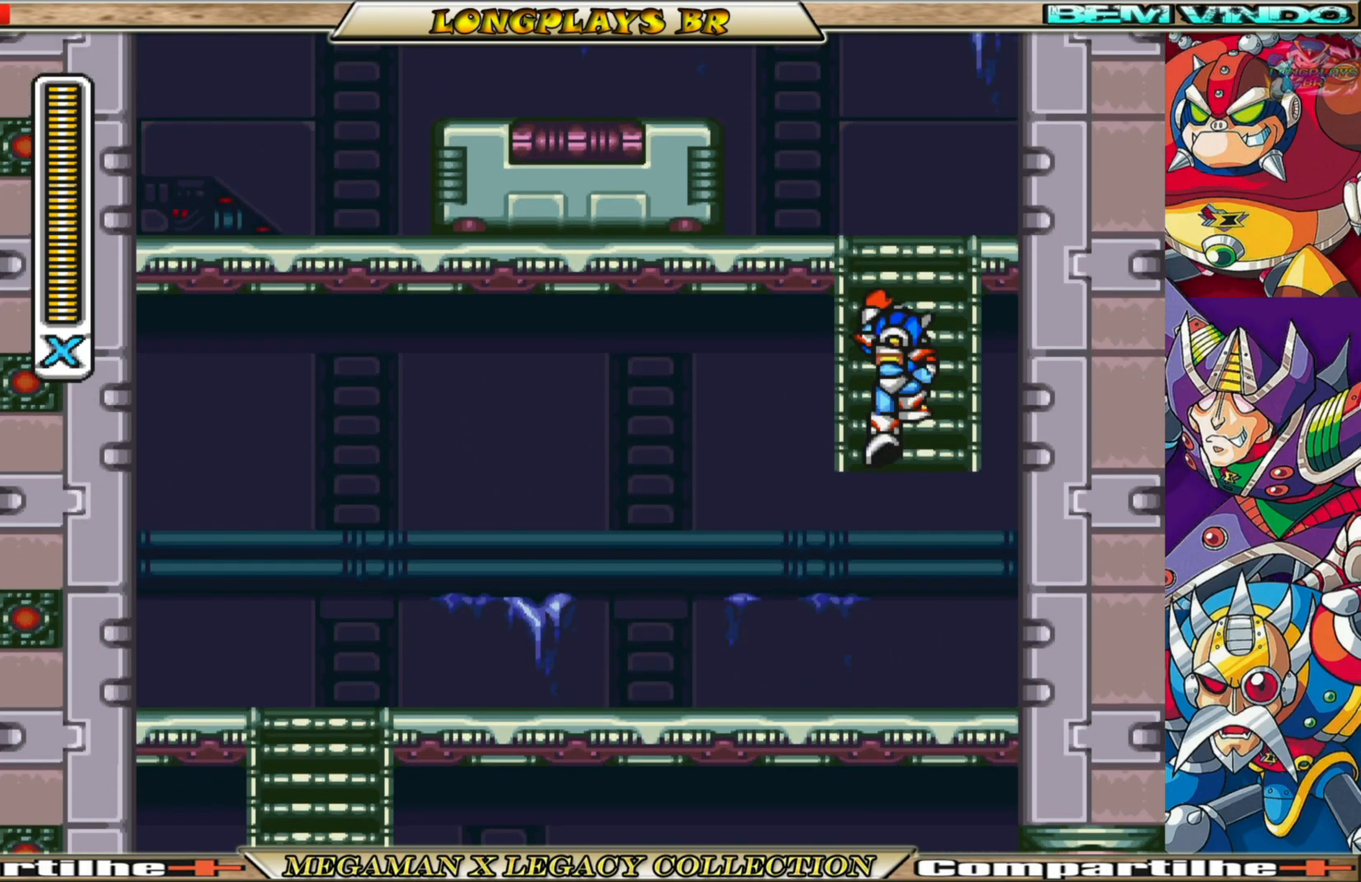
{"buttons": ["A", "B", "DPAD_UP", "DPAD_LEFT"], "left_stick": "center", "right_stick": "center", "events": [[400, "DPAD_LEFT", "down"], [467, "B", "down"], [500, "A", "down"]]}
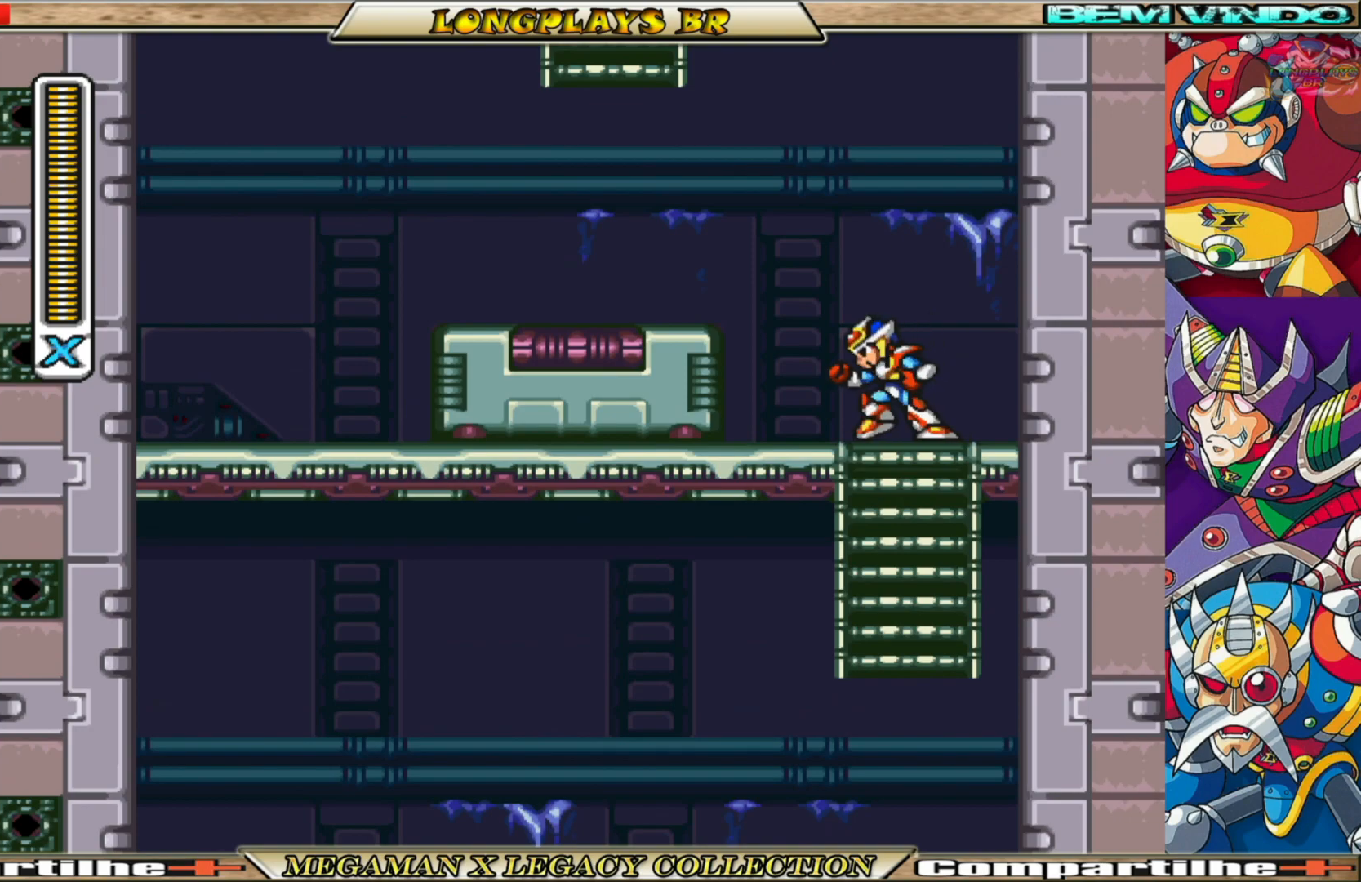
{"buttons": [], "left_stick": "center", "right_stick": "center", "events": [[267, "A", "up"], [283, "DPAD_UP", "up"], [300, "B", "up"], [350, "DPAD_LEFT", "up"]]}